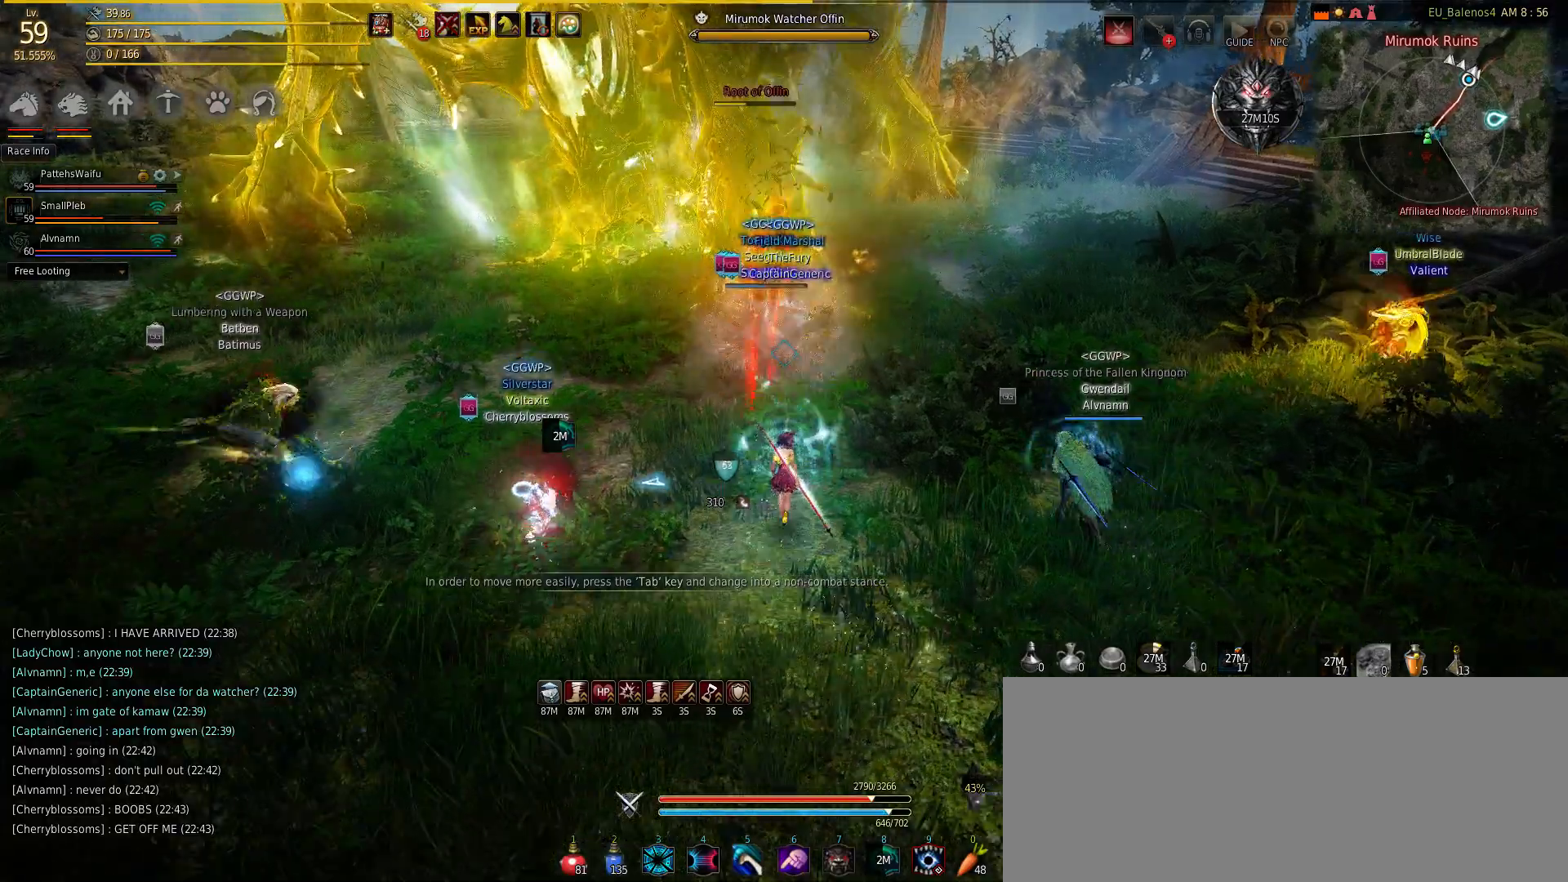
Gameplay with keyboard and mouse; each line is a JSON object with the keys and mouse buttons held at the frame after it. "events" lists presses ("down") and releases ("up") of "a", "c", "d", "e", "f", "q", "s", "shift", "space", "tab", "w", "mouse_left" and "mouse_right" between this image and that frame as [ms after this image, input, new state], when the widget could be followed in between. "mouse_left", "mouse_right" = the "left", "right" buttons of the "mouse" list. No other keys are recorded. Mouse movement is not recorded.
{"keys": ["s"], "mouse": [], "events": [[183, "w", "up"], [267, "s", "down"]]}
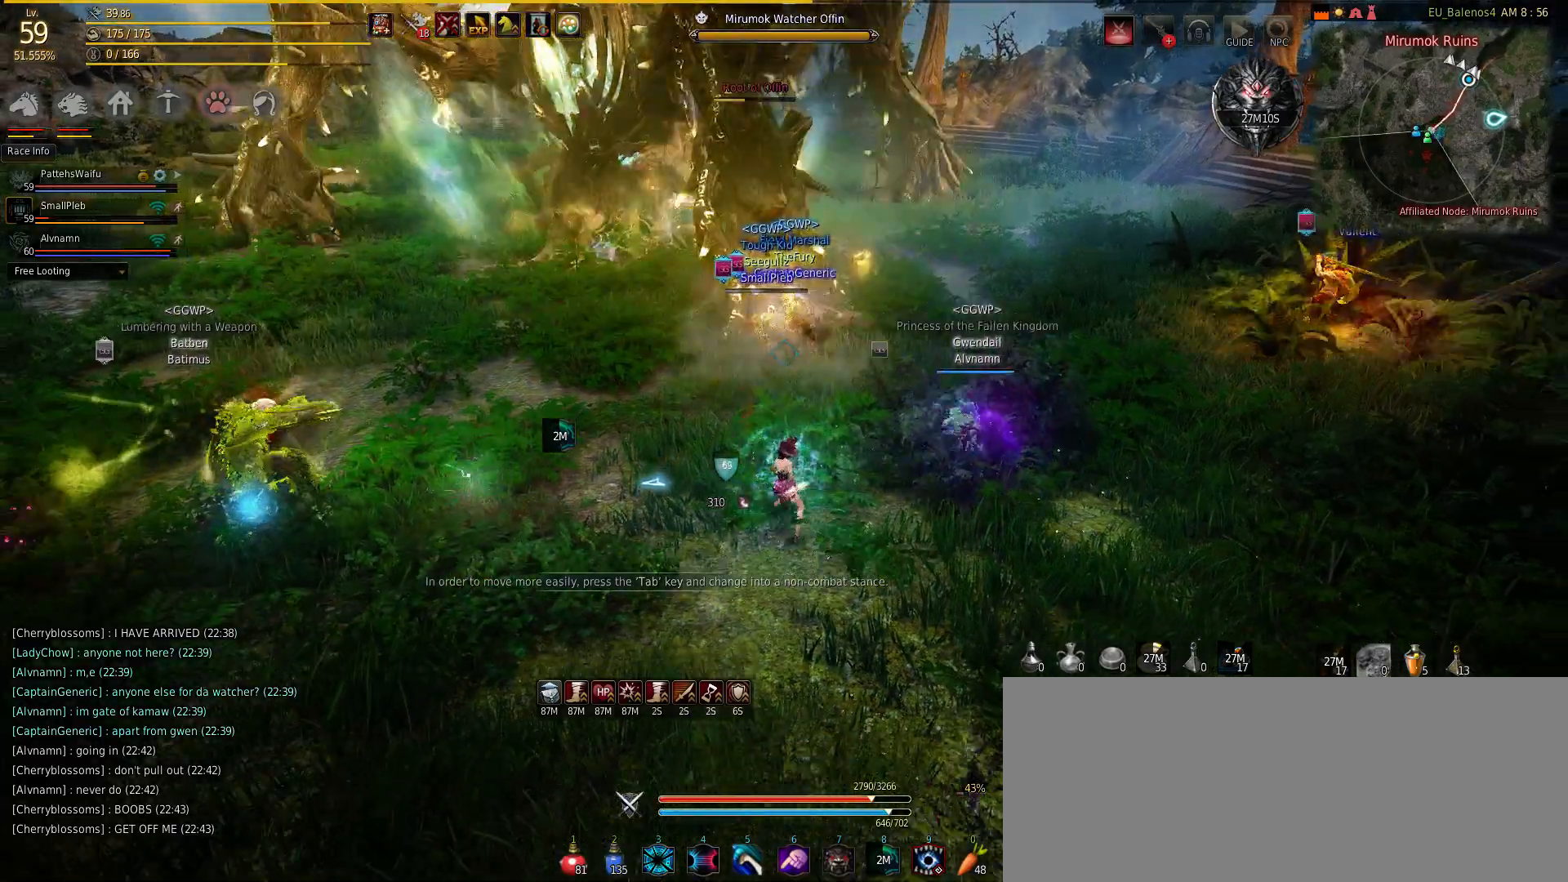
{"keys": ["q"], "mouse": [], "events": [[317, "q", "down"], [400, "s", "up"]]}
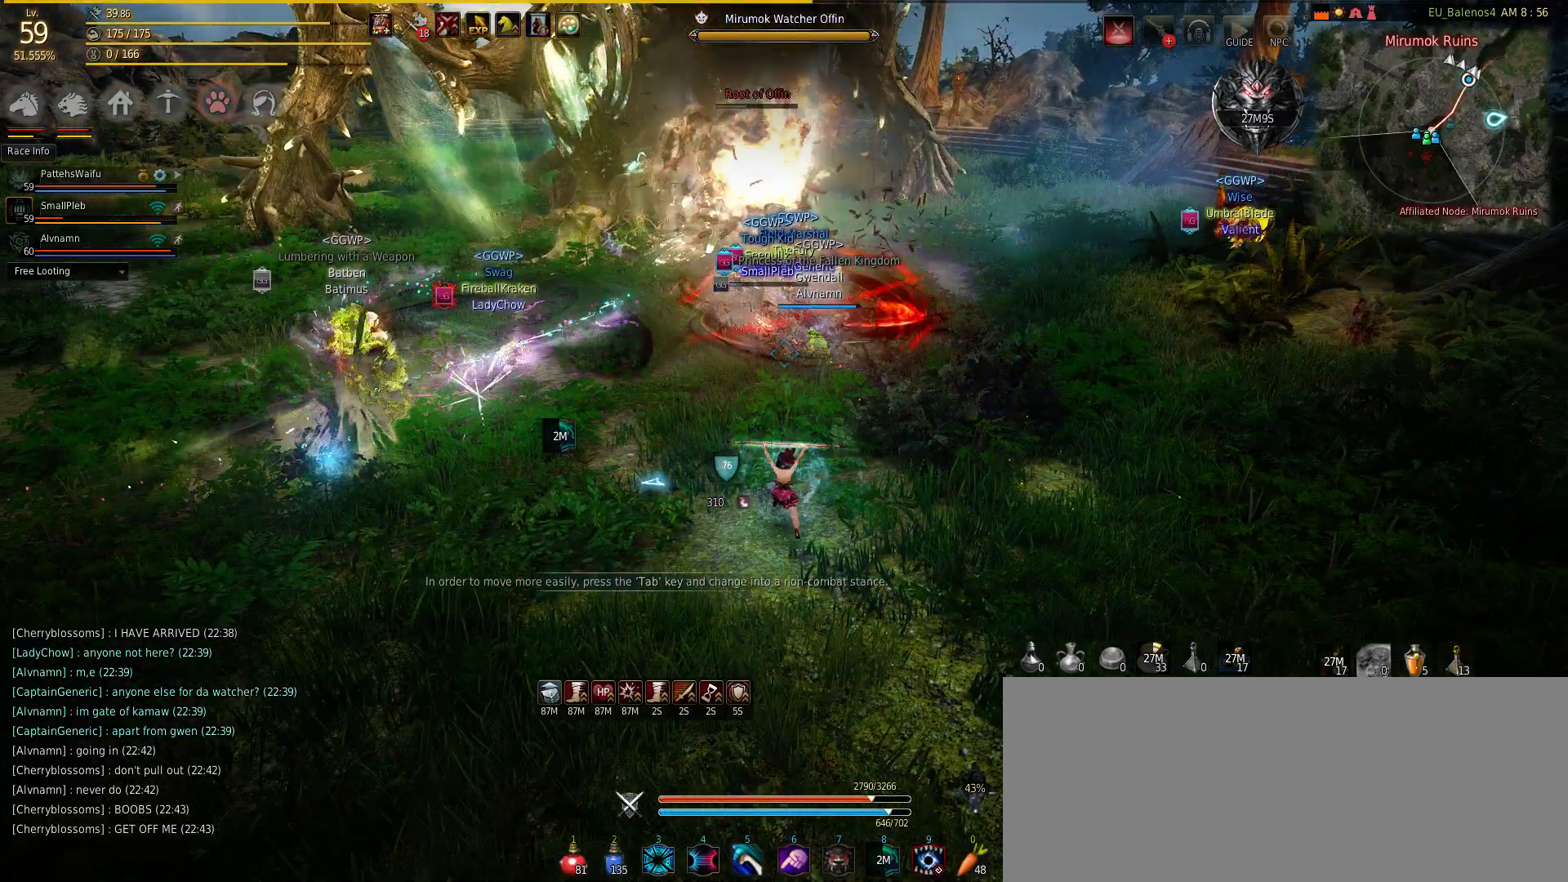
{"keys": ["w"], "mouse": [], "events": [[100, "w", "down"], [167, "q", "up"]]}
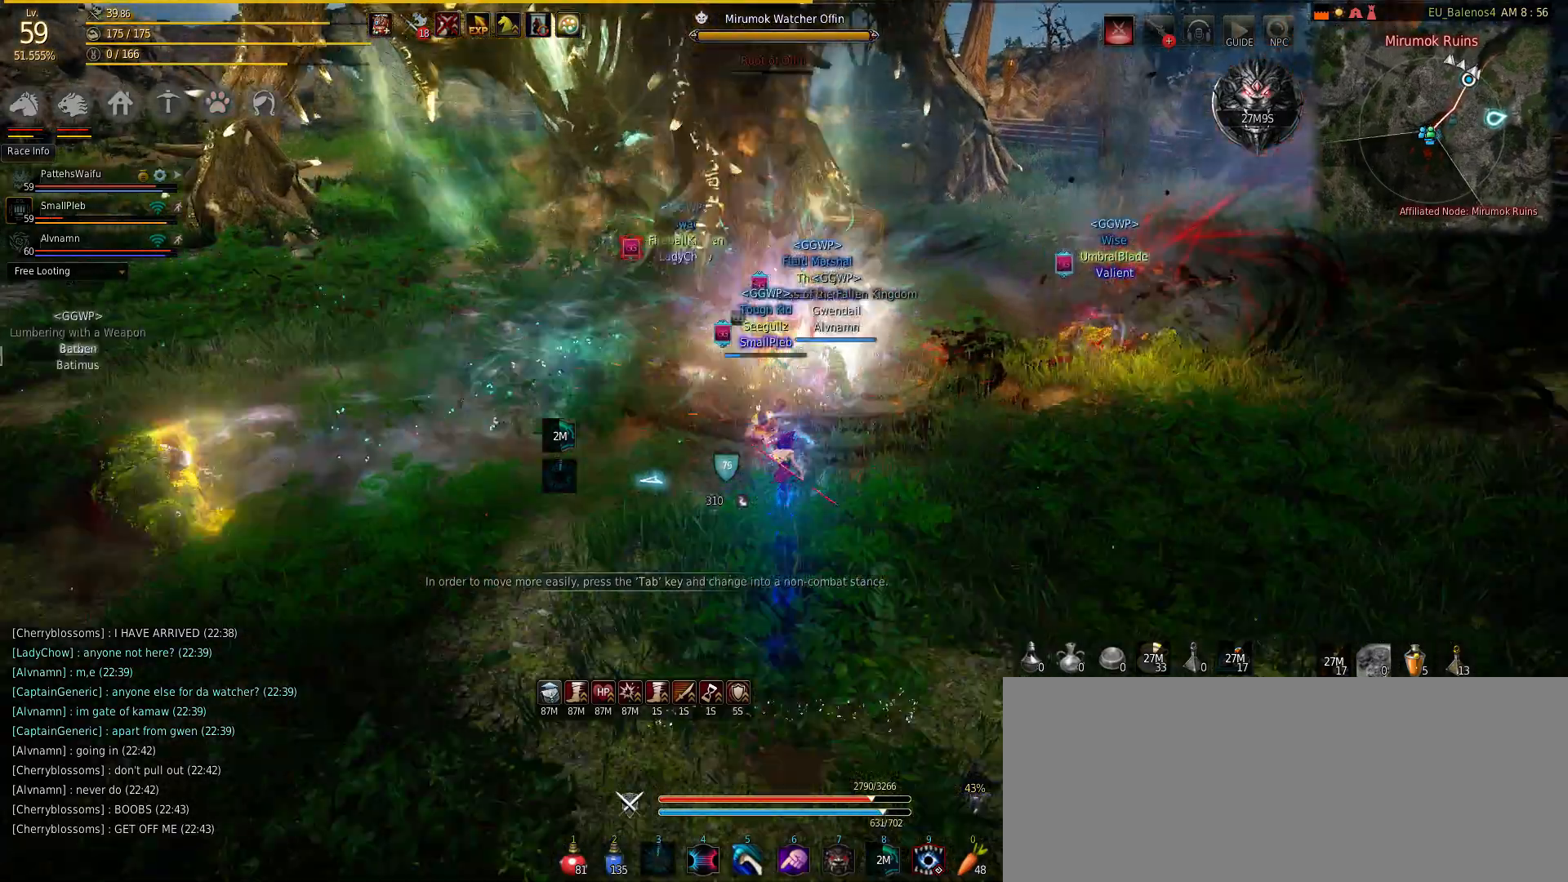
{"keys": ["w"], "mouse": ["right"], "events": [[167, "f", "down"], [233, "mouse_right", "down"], [267, "f", "up"], [367, "mouse_right", "up"], [467, "mouse_right", "down"]]}
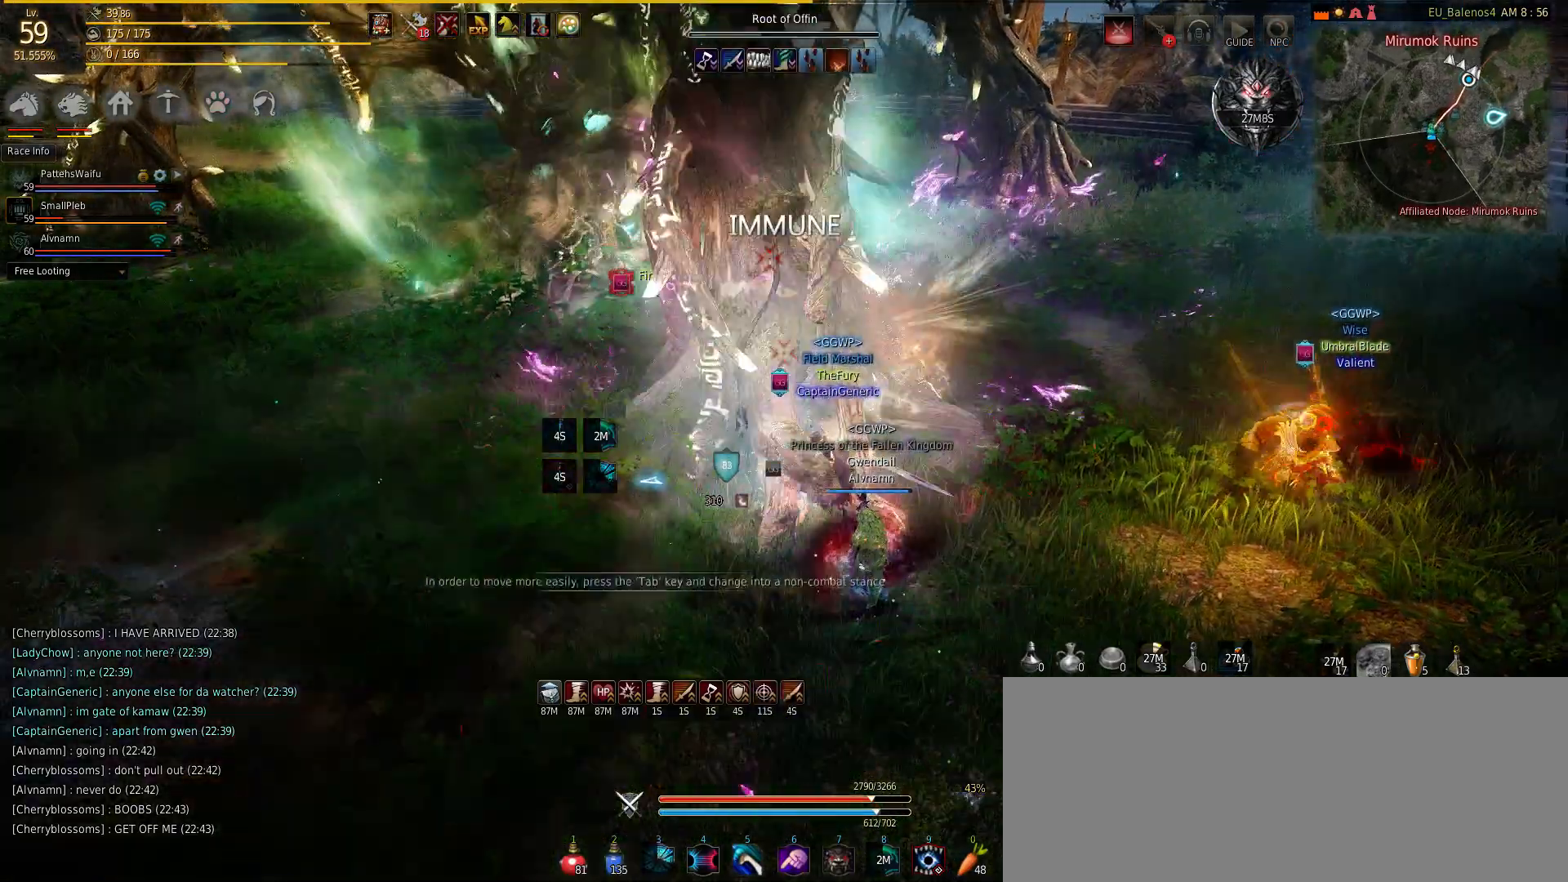
{"keys": ["w"], "mouse": ["right"], "events": [[83, "mouse_right", "up"], [233, "mouse_right", "down"], [350, "mouse_right", "up"], [483, "mouse_right", "down"]]}
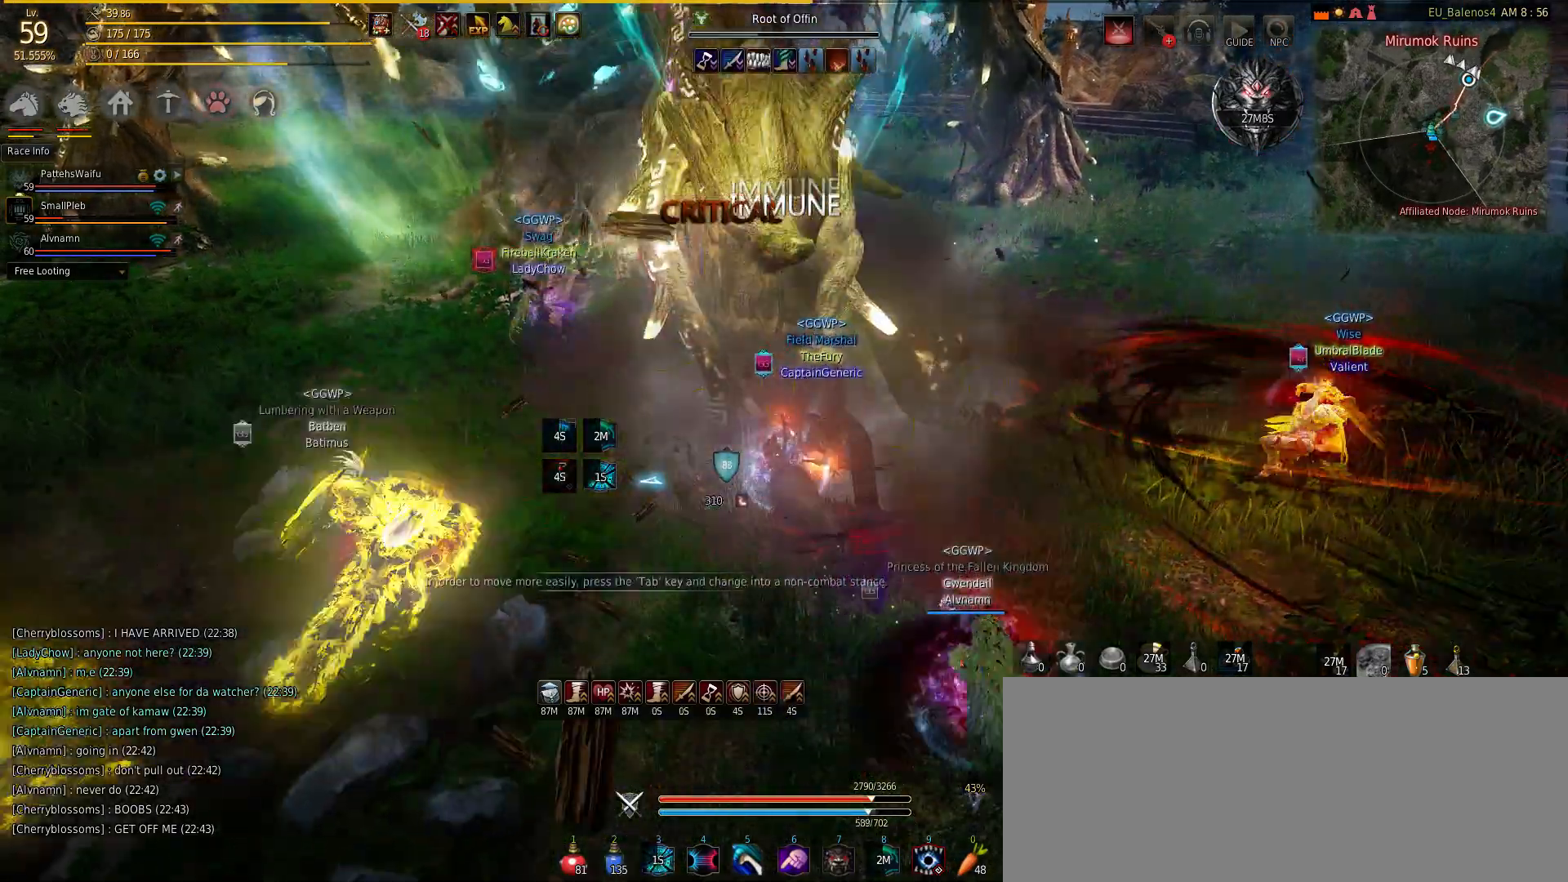
{"keys": ["shift"], "mouse": ["right"], "events": [[100, "mouse_right", "up"], [100, "shift", "down"], [150, "w", "up"], [233, "mouse_right", "down"], [283, "mouse_right", "up"], [450, "mouse_right", "down"]]}
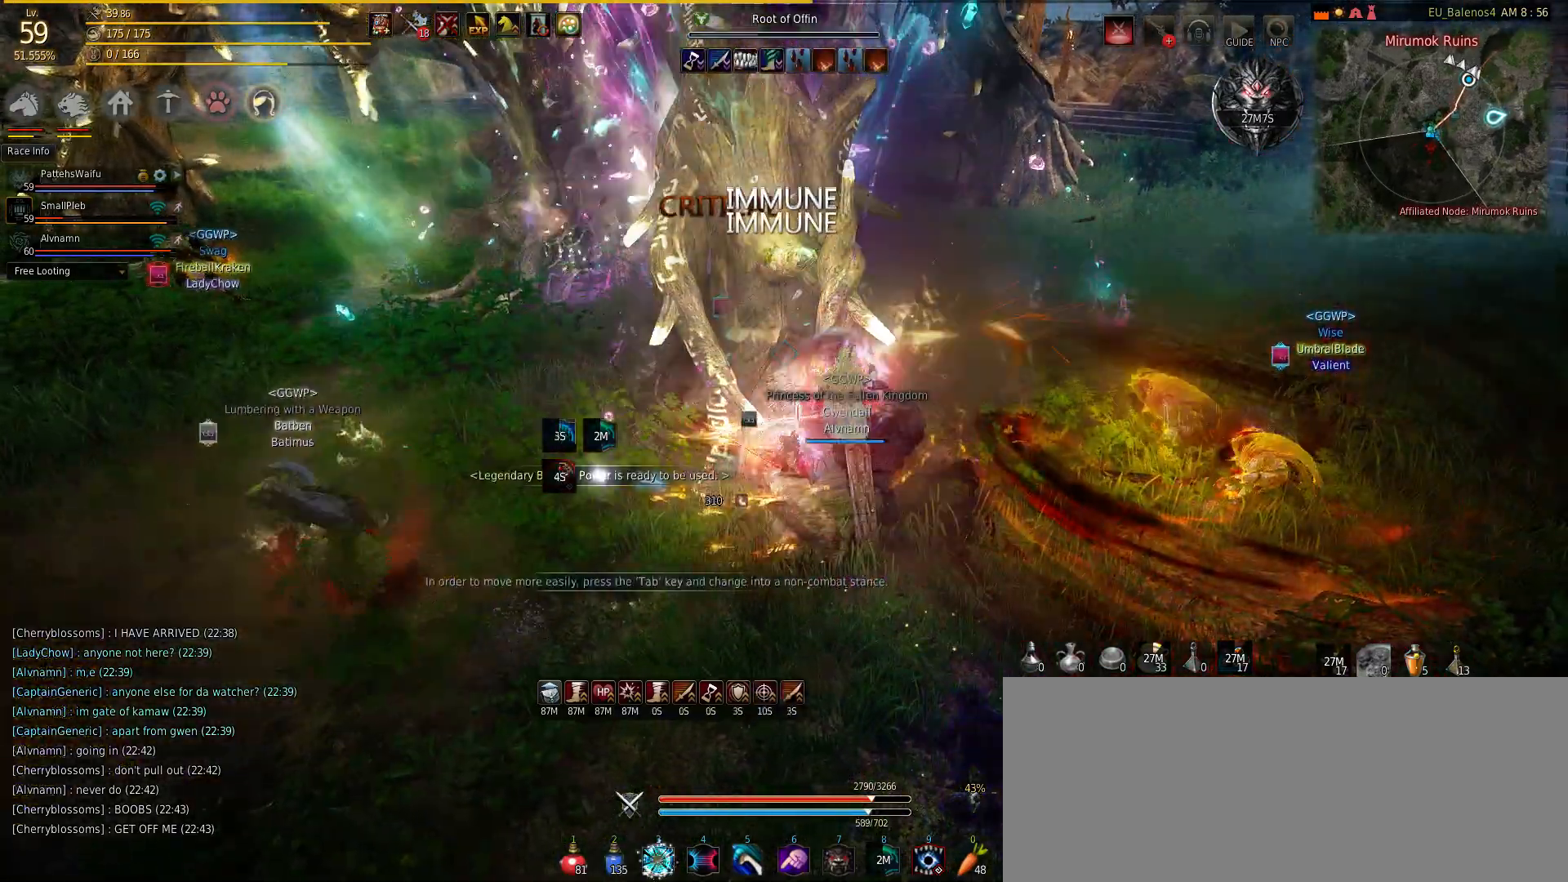
{"keys": ["shift"], "mouse": ["right"], "events": [[67, "mouse_right", "up"], [200, "mouse_right", "down"], [333, "mouse_right", "up"], [500, "mouse_right", "down"]]}
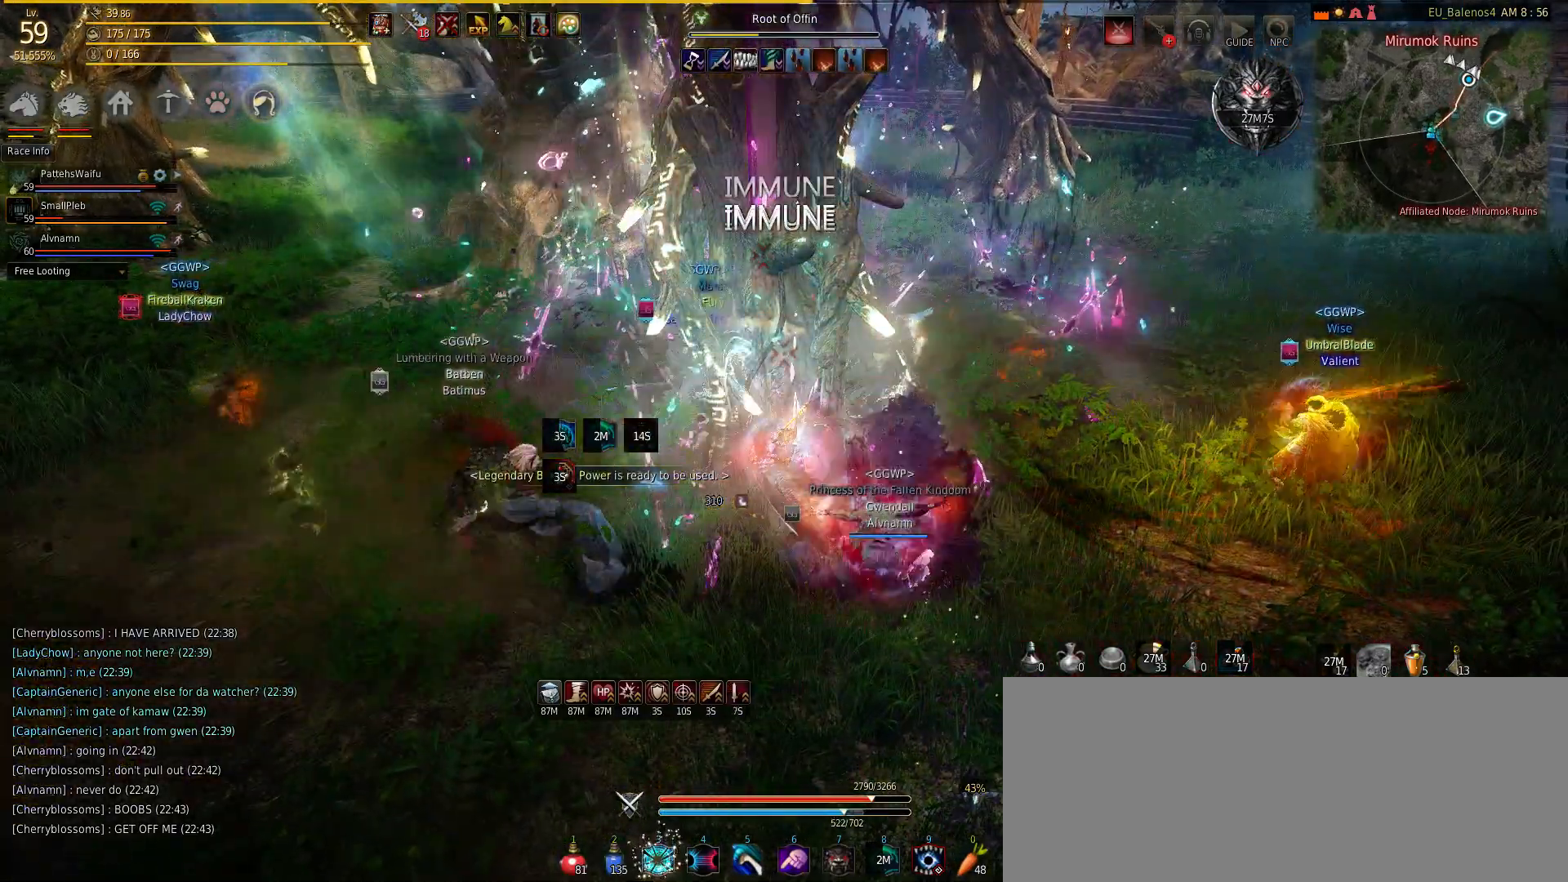
{"keys": ["s"], "mouse": ["right"], "events": [[117, "mouse_right", "up"], [117, "s", "down"], [150, "shift", "up"], [217, "mouse_right", "down"], [417, "mouse_right", "up"], [450, "mouse_right", "down"]]}
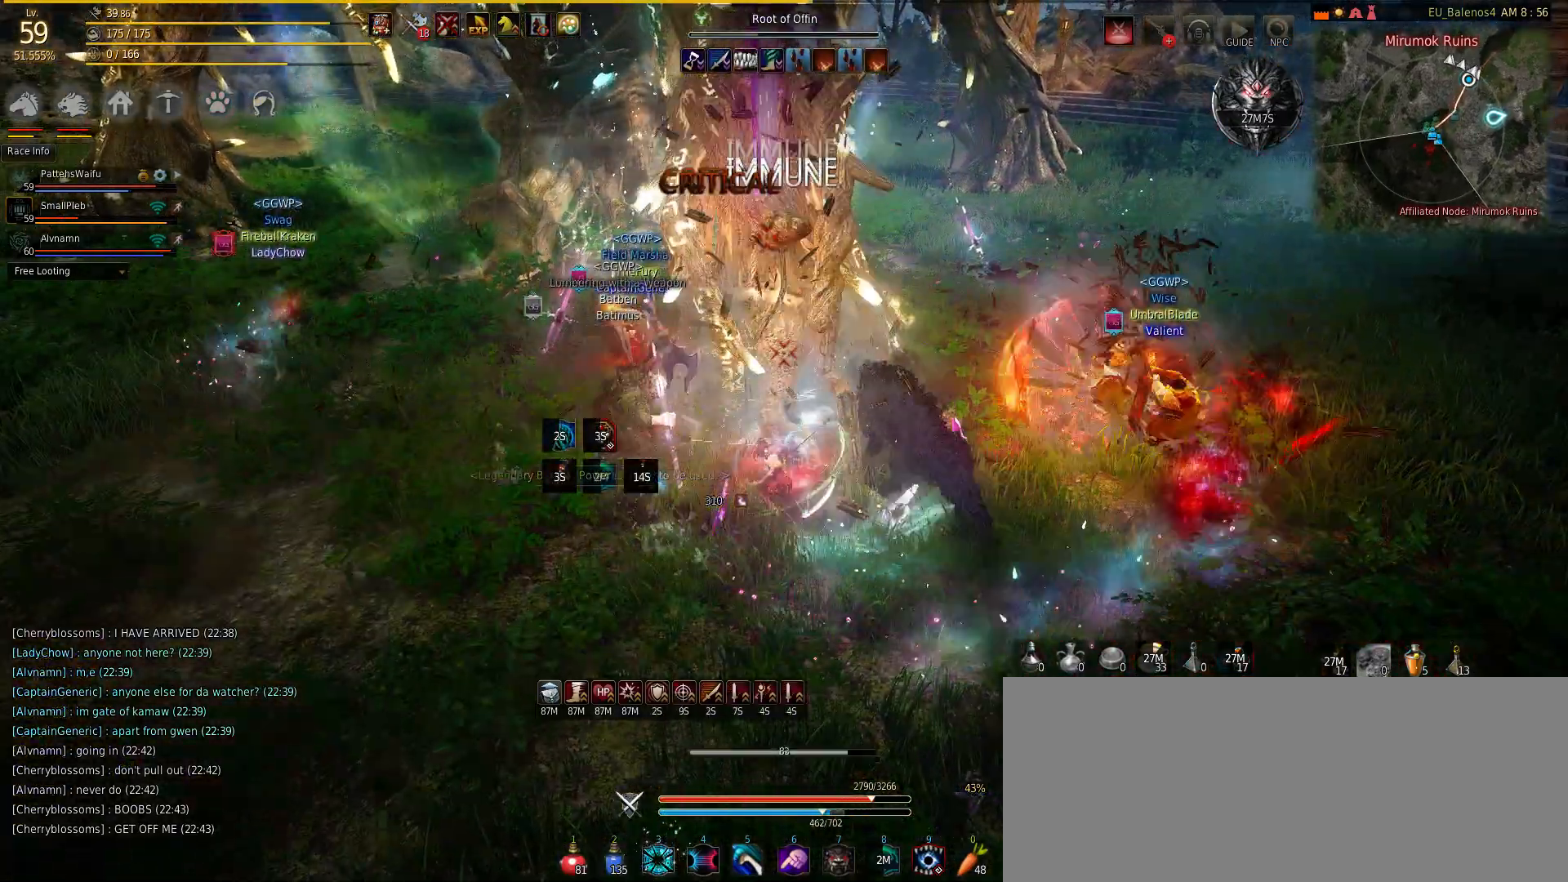
{"keys": ["s"], "mouse": ["right"], "events": [[117, "mouse_right", "up"], [183, "mouse_right", "down"], [317, "mouse_right", "up"], [450, "mouse_right", "down"]]}
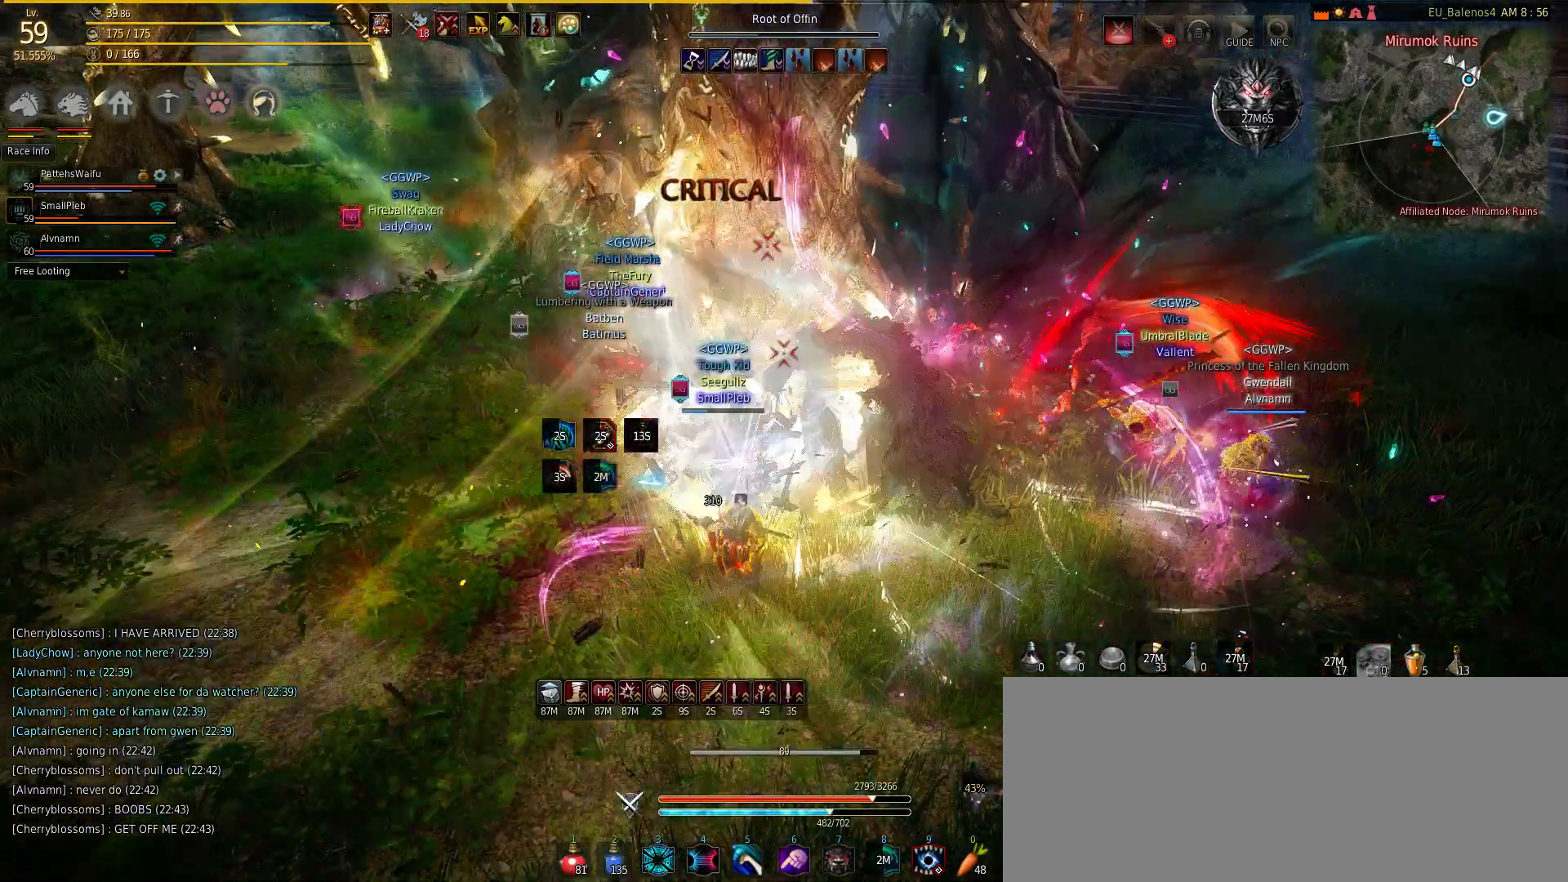
{"keys": ["s"], "mouse": [], "events": [[67, "mouse_right", "up"], [183, "mouse_left", "down"], [283, "mouse_left", "up"], [333, "mouse_left", "down"], [467, "mouse_left", "up"]]}
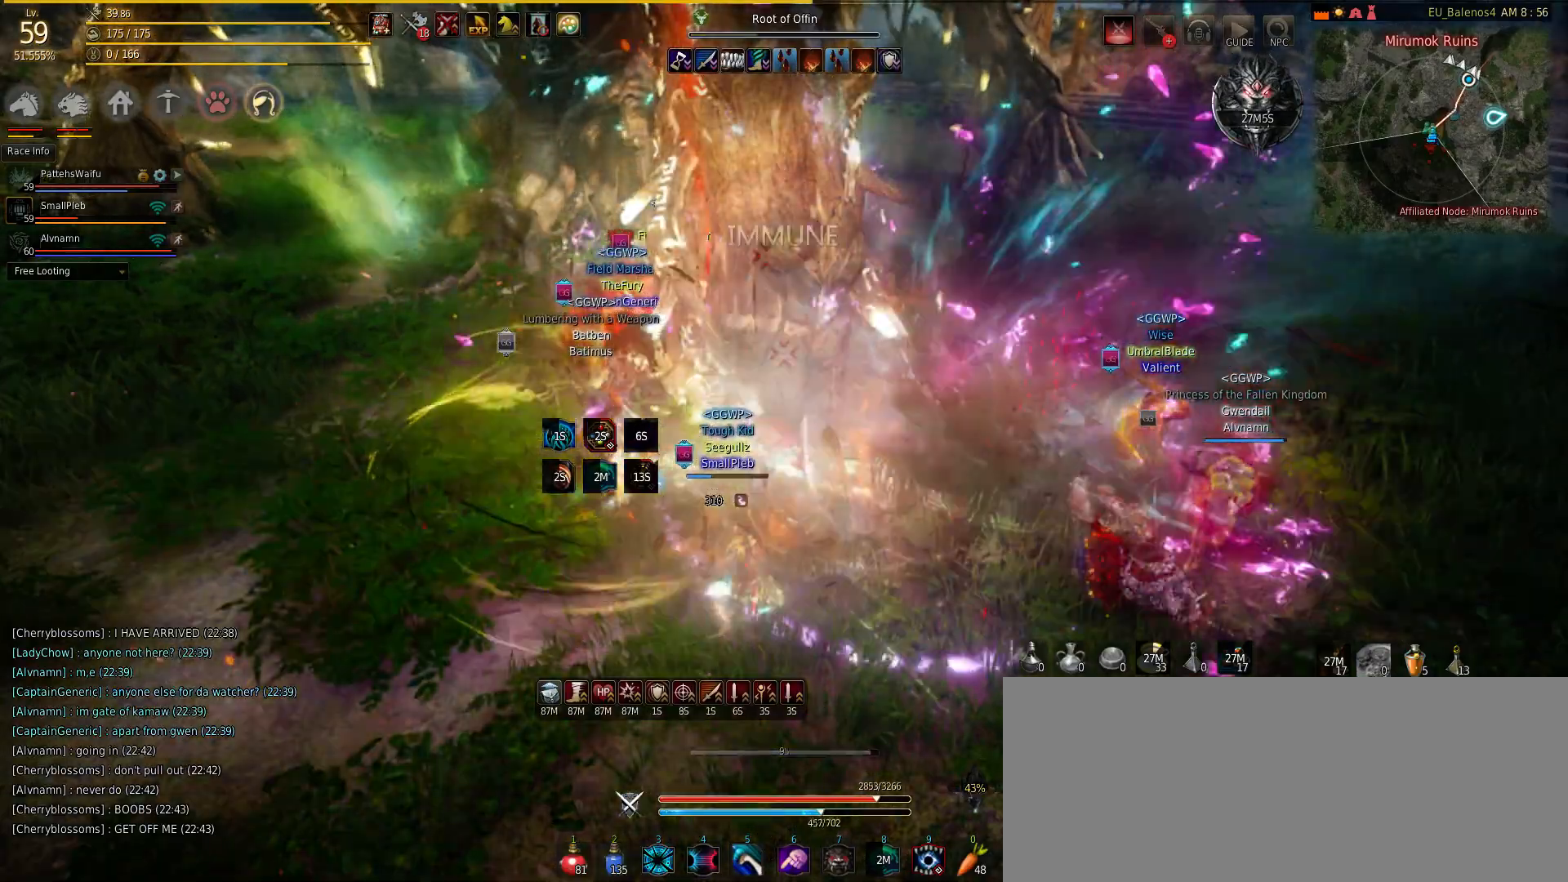
{"keys": ["s"], "mouse": [], "events": [[67, "mouse_left", "down"], [183, "mouse_left", "up"], [283, "mouse_left", "down"], [433, "mouse_left", "up"]]}
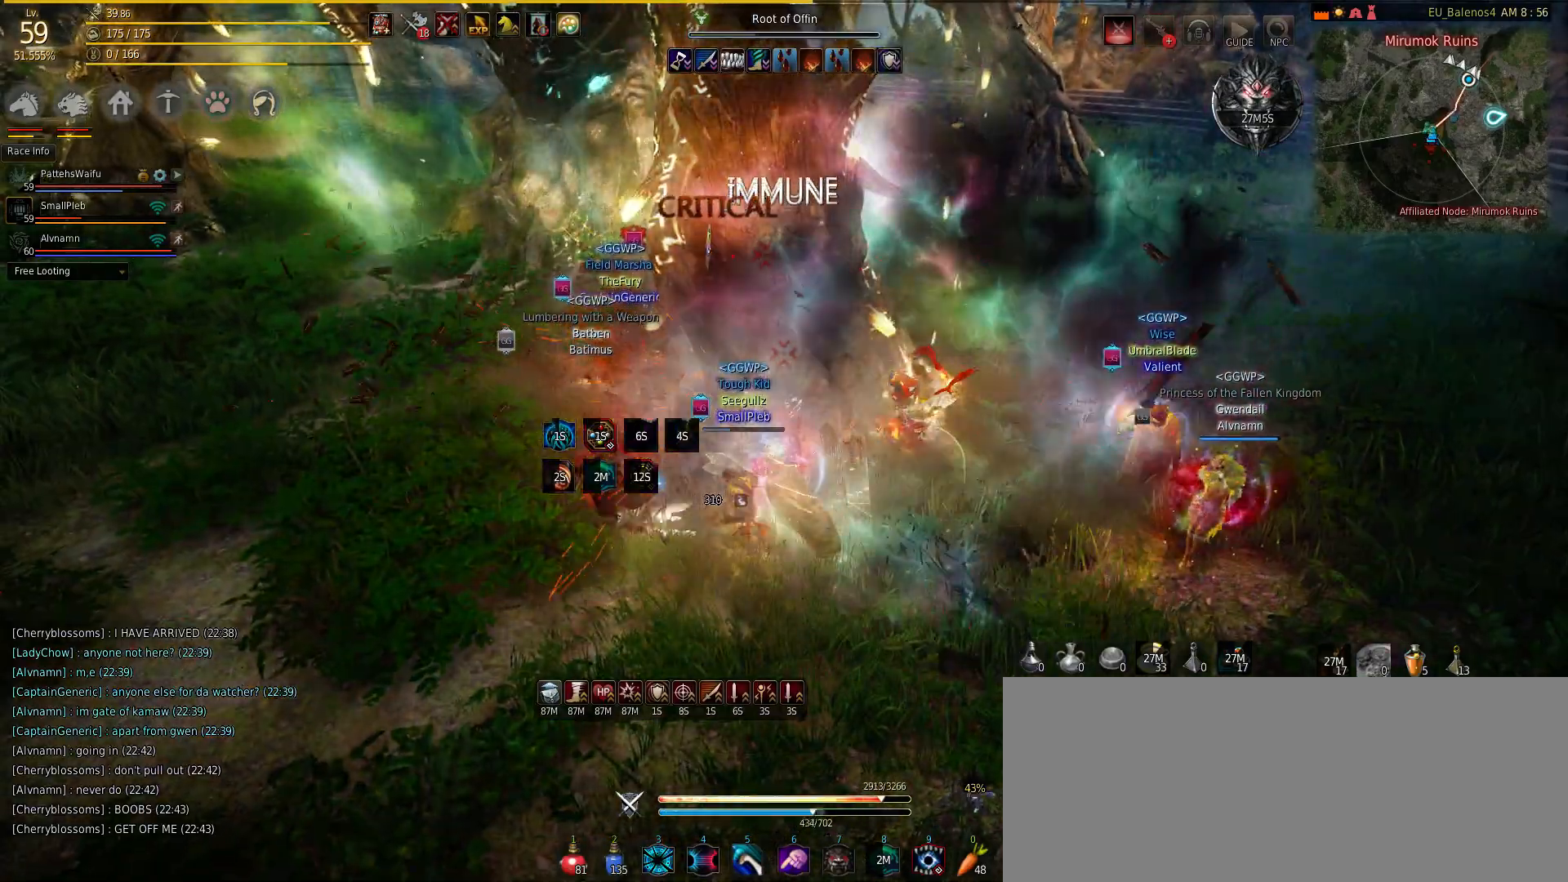
{"keys": [], "mouse": [], "events": [[33, "mouse_left", "down"], [83, "s", "up"], [200, "mouse_left", "up"]]}
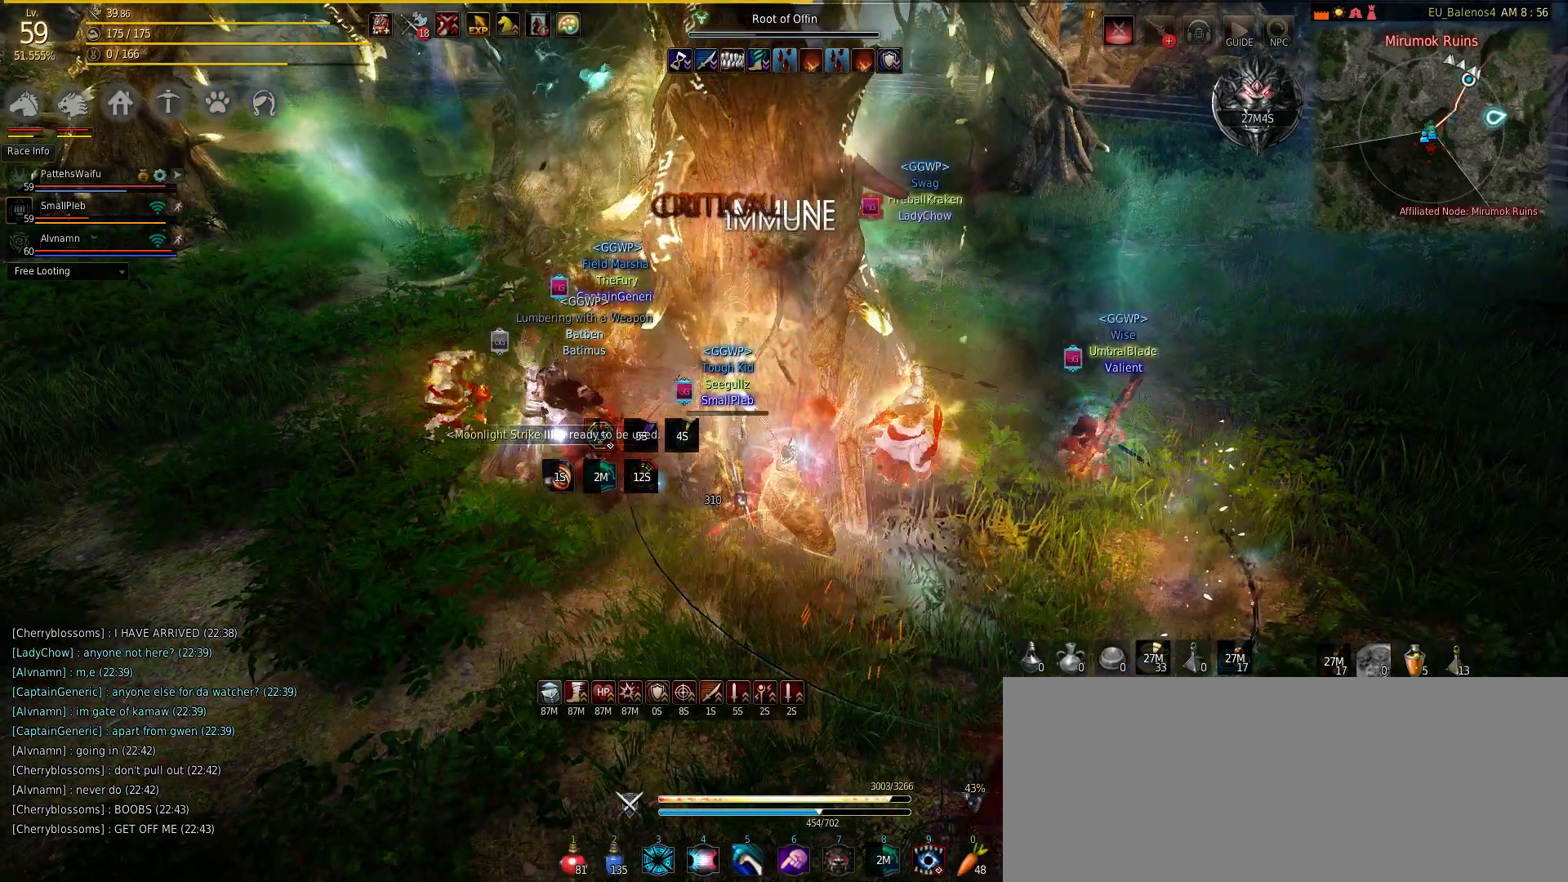
{"keys": [], "mouse": [], "events": []}
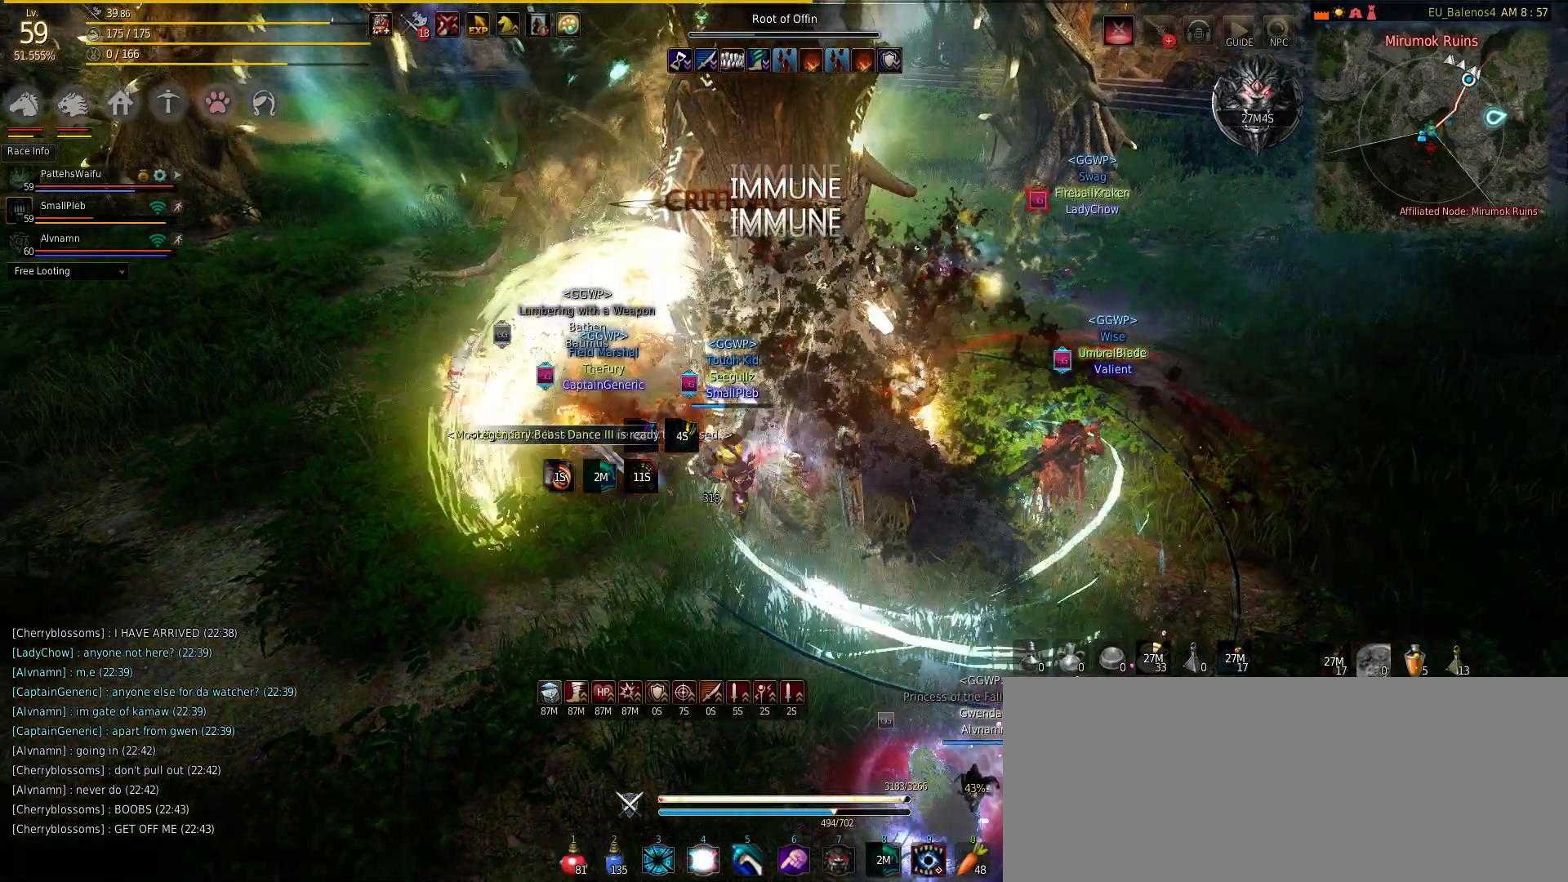
{"keys": [], "mouse": ["right"], "events": [[450, "mouse_right", "down"]]}
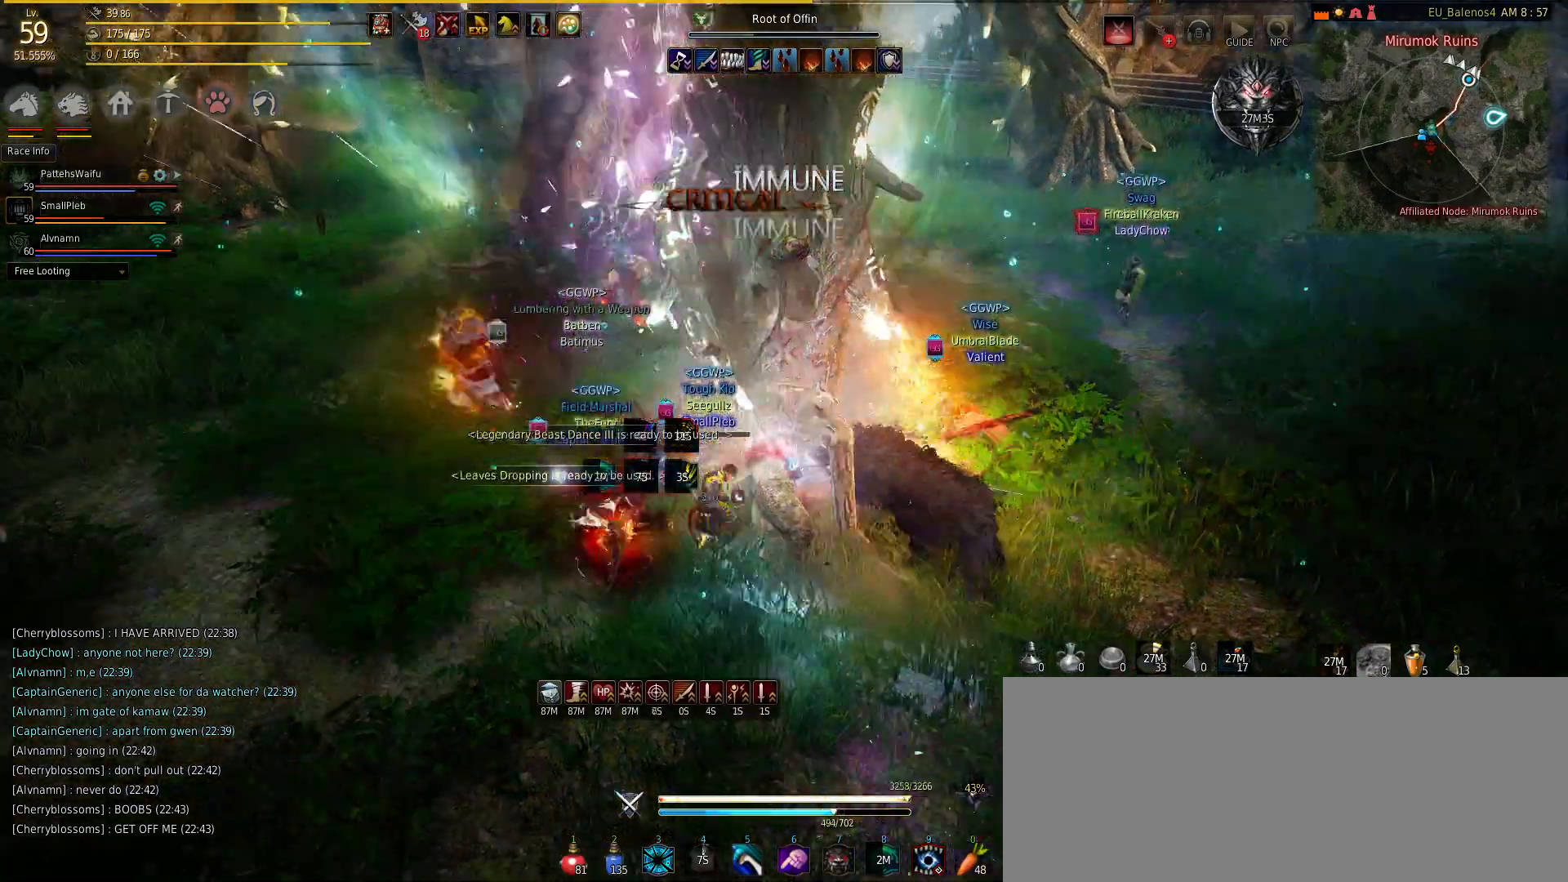
{"keys": ["w"], "mouse": [], "events": [[100, "mouse_right", "up"], [167, "w", "down"], [183, "mouse_right", "down"], [367, "mouse_right", "up"]]}
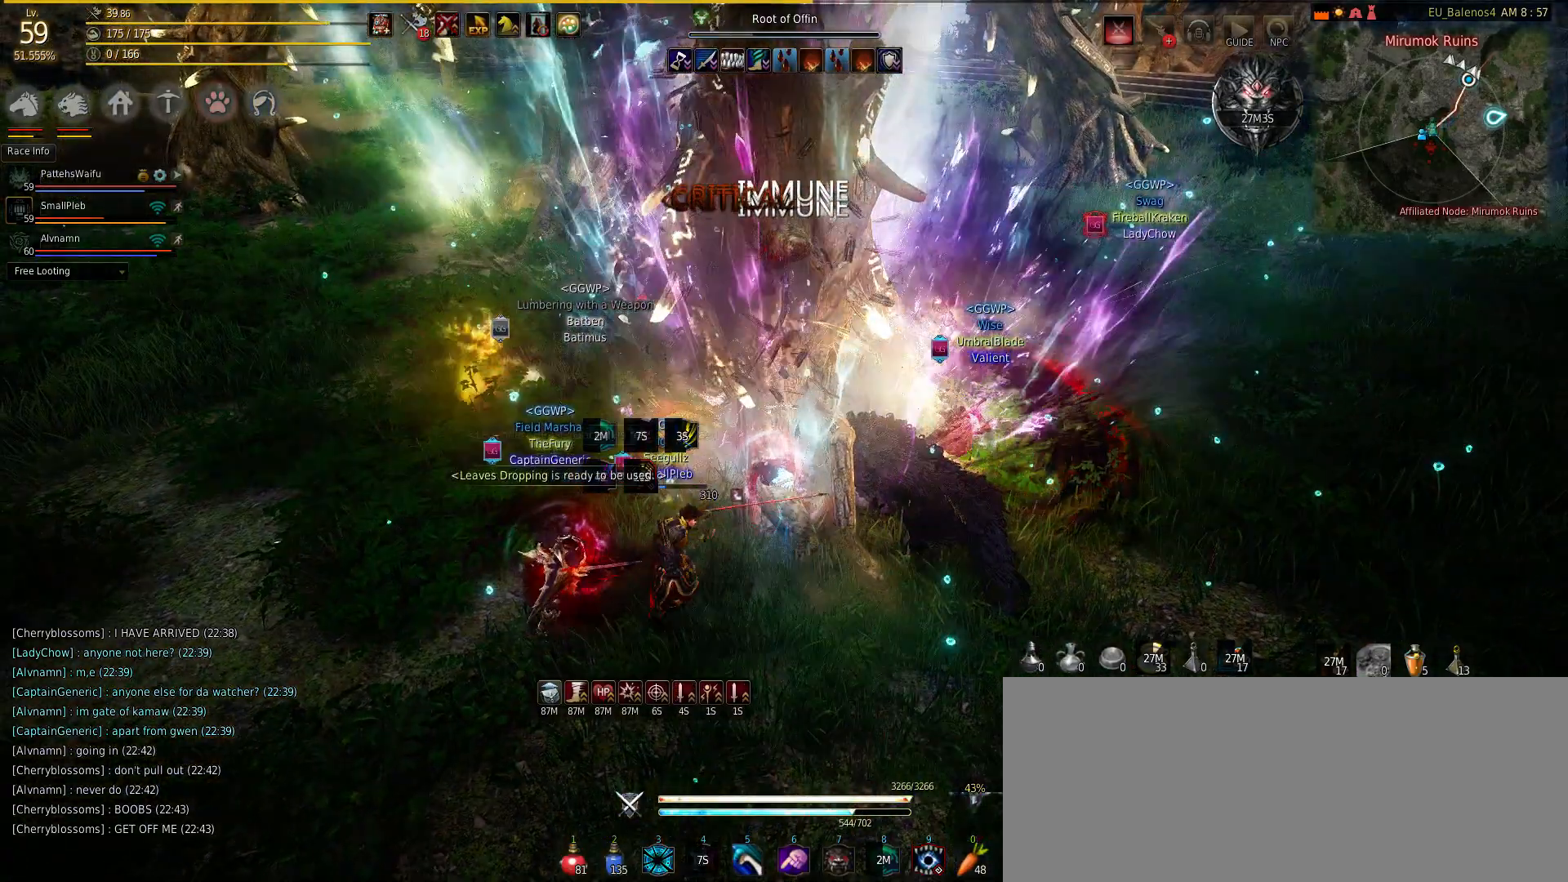
{"keys": ["w"], "mouse": [], "events": [[50, "mouse_right", "down"], [167, "mouse_right", "up"], [250, "mouse_right", "down"], [400, "mouse_right", "up"]]}
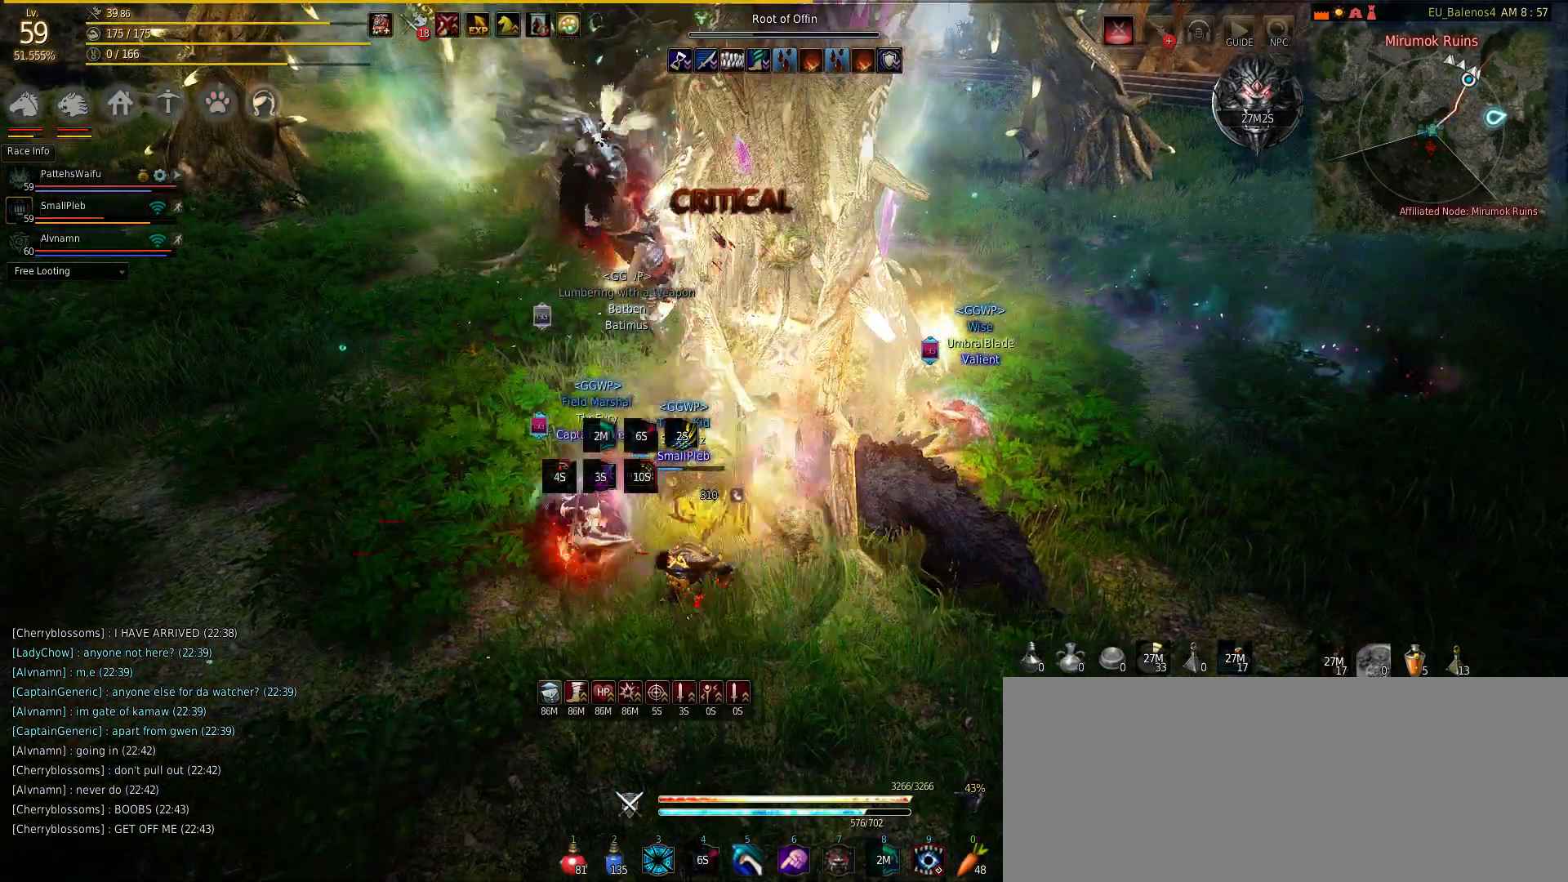
{"keys": ["s"], "mouse": [], "events": [[67, "mouse_right", "down"], [167, "mouse_right", "up"], [267, "mouse_left", "down"], [333, "s", "down"], [333, "w", "up"], [383, "mouse_left", "up"]]}
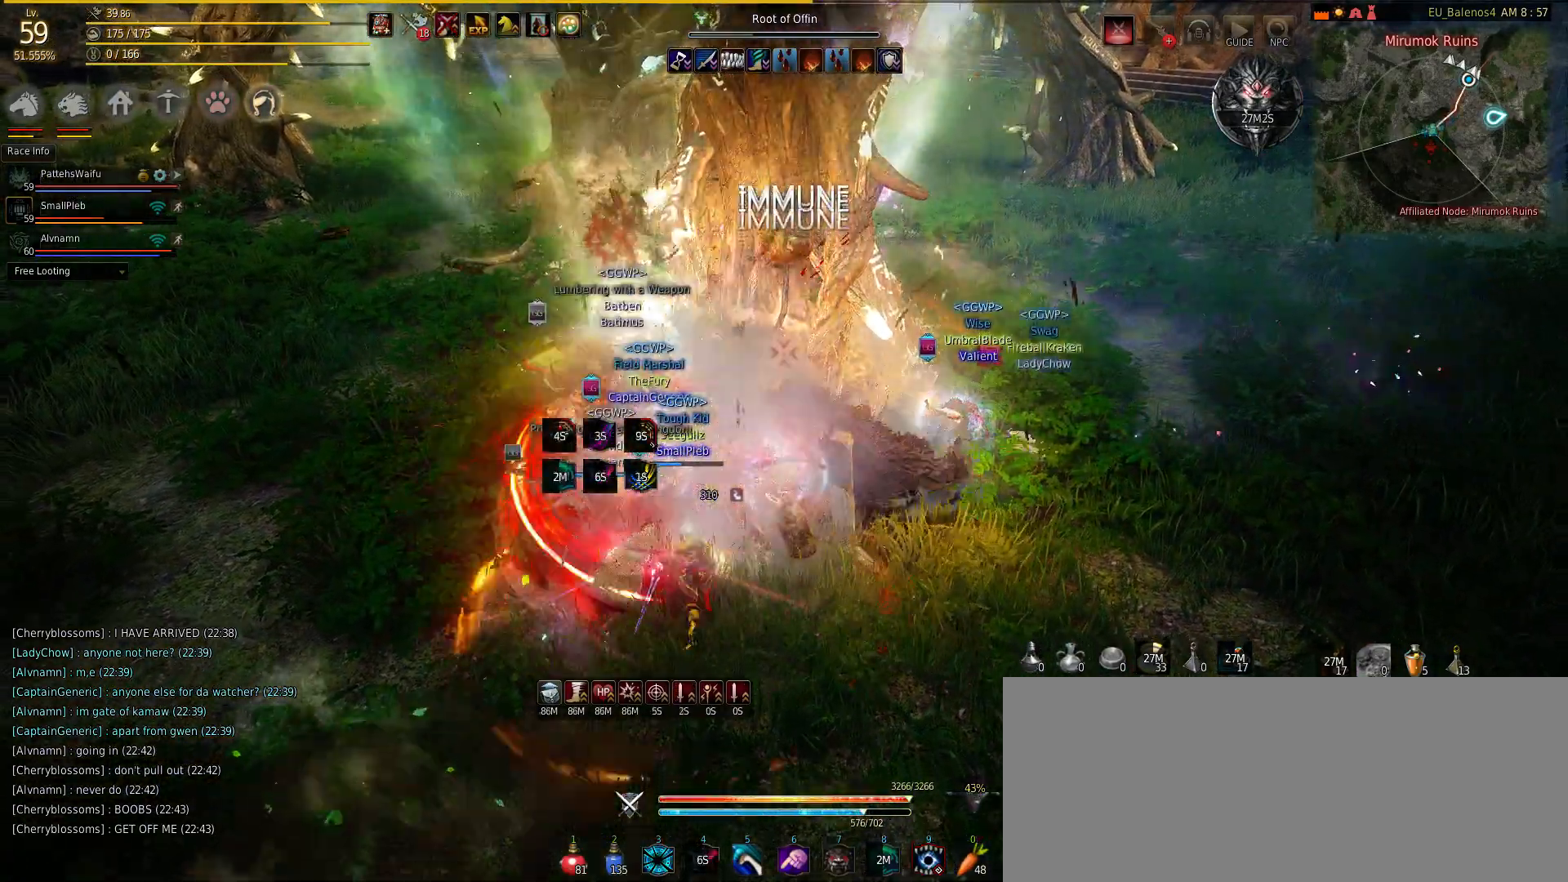
{"keys": ["d", "shift"], "mouse": [], "events": [[33, "mouse_left", "down"], [150, "s", "up"], [217, "mouse_left", "up"], [350, "d", "down"], [467, "shift", "down"]]}
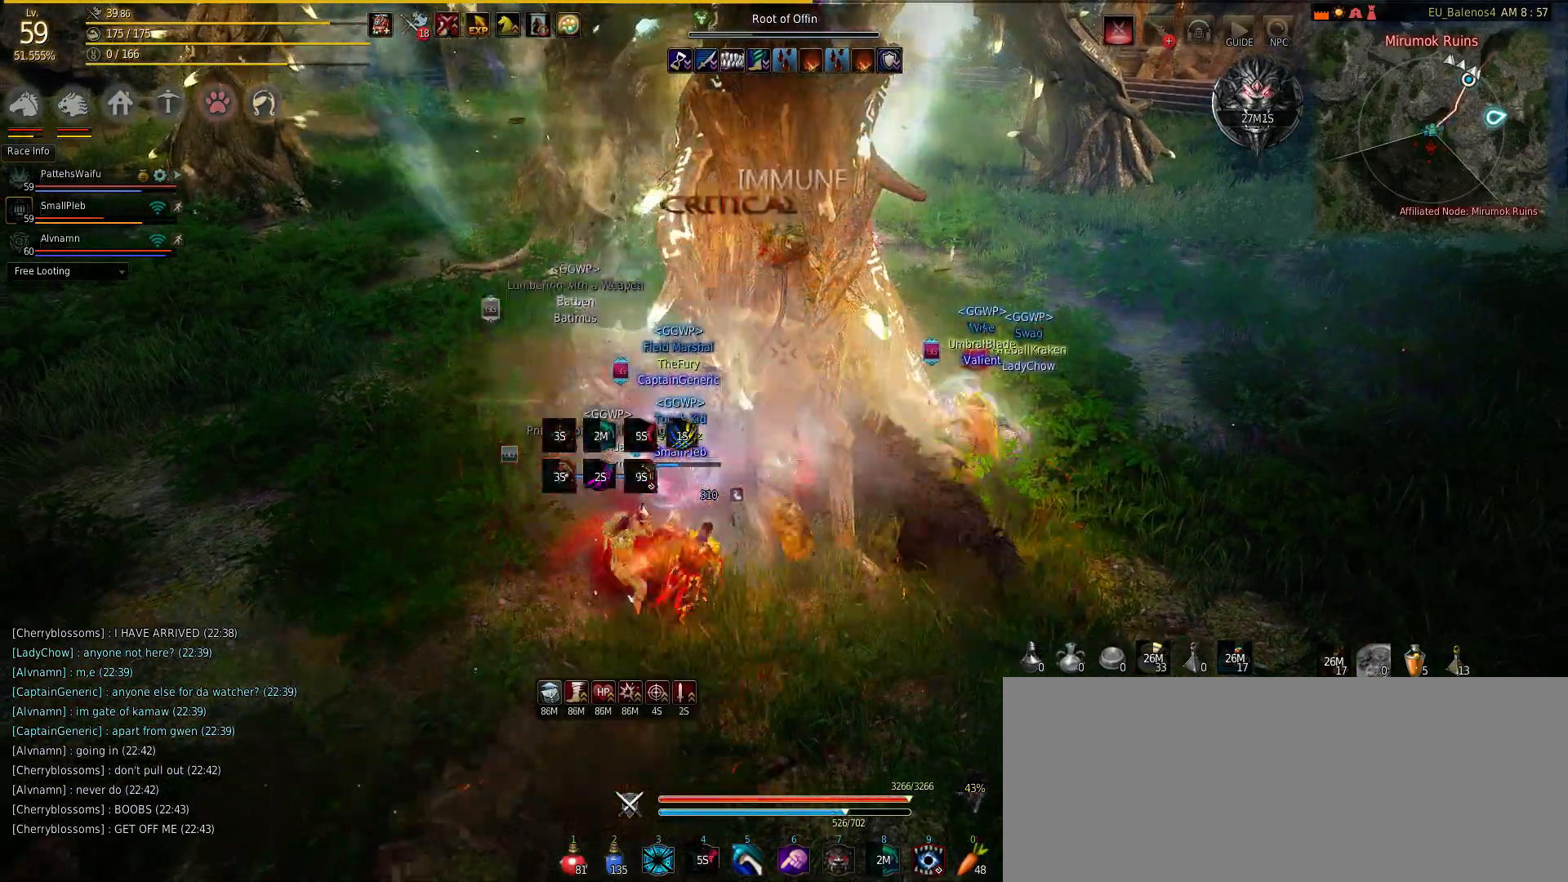
{"keys": ["f", "w"], "mouse": [], "events": [[217, "shift", "up"], [217, "w", "down"], [267, "d", "up"], [433, "f", "down"]]}
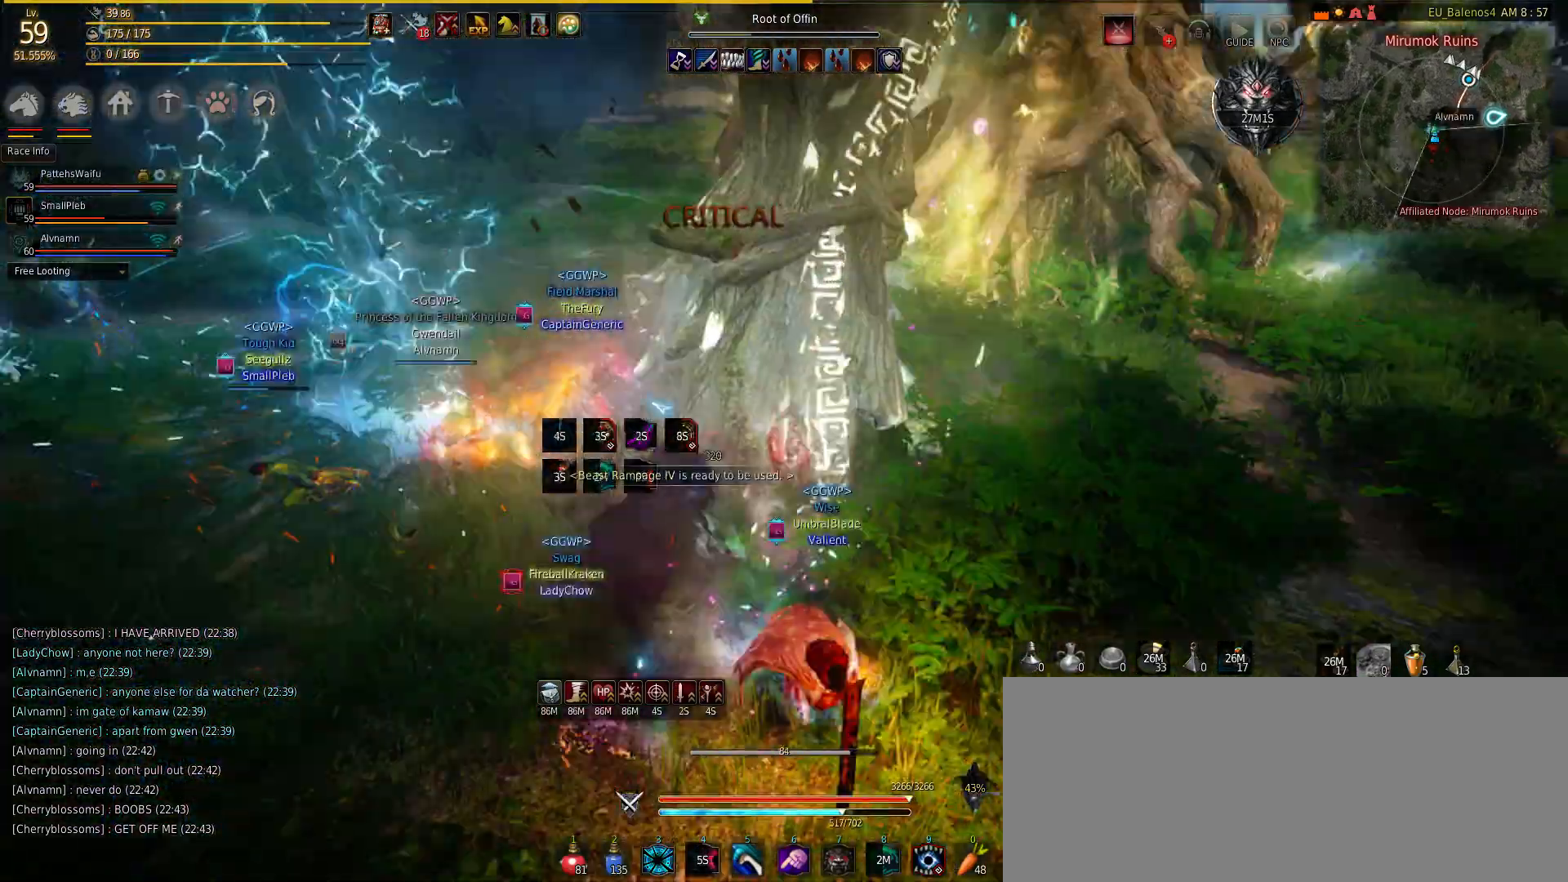
{"keys": ["w"], "mouse": [], "events": [[50, "f", "up"], [117, "mouse_right", "down"], [283, "mouse_right", "up"], [383, "mouse_right", "down"], [467, "mouse_right", "up"]]}
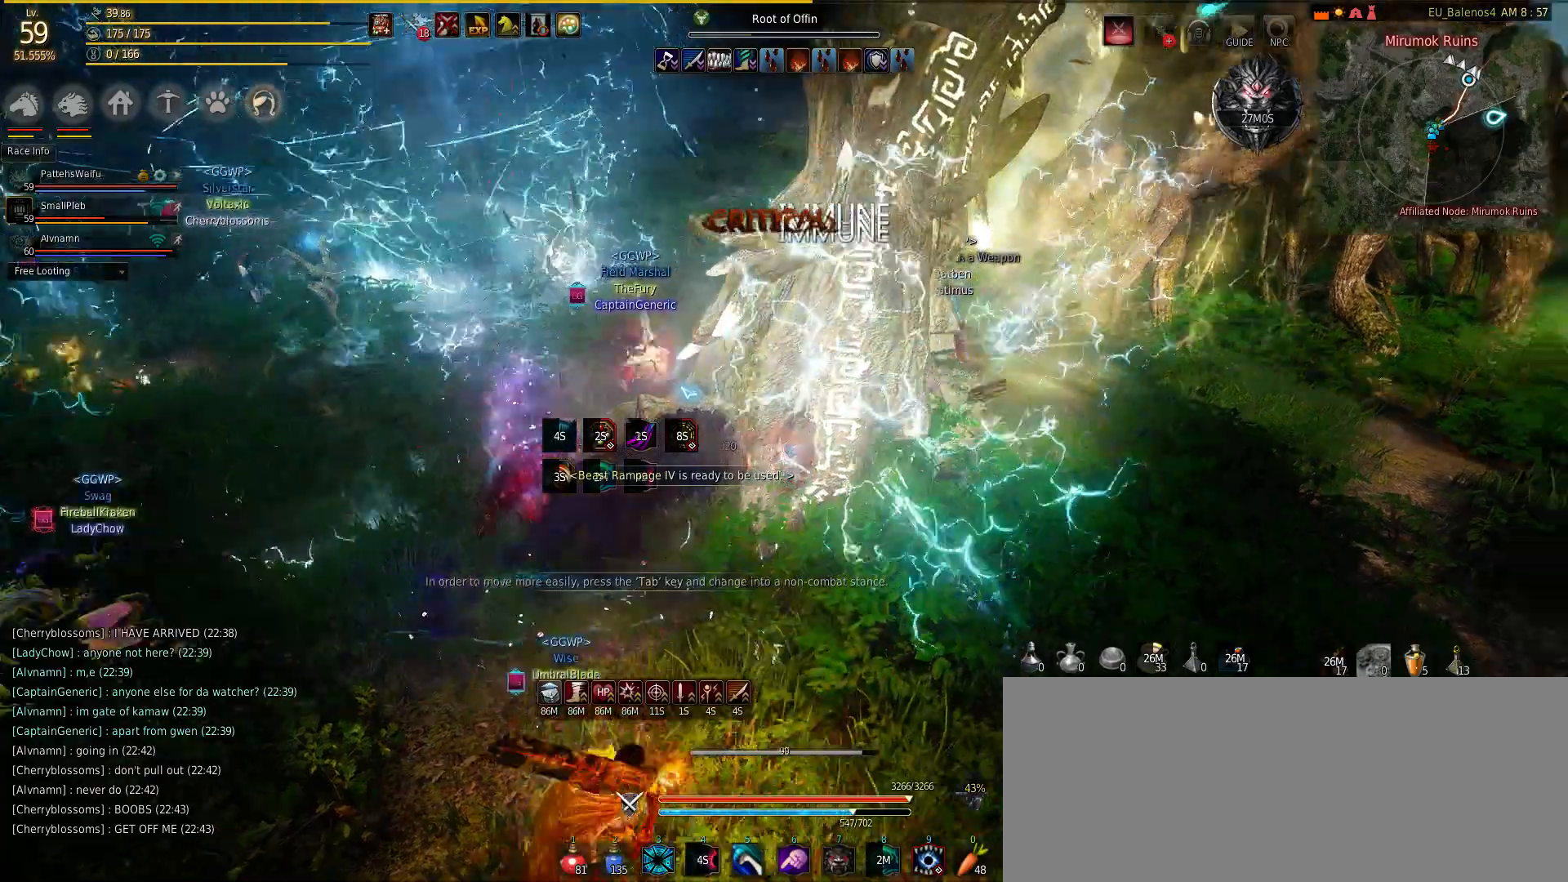
{"keys": [], "mouse": ["left"], "events": [[83, "mouse_right", "down"], [283, "mouse_right", "up"], [400, "mouse_left", "down"], [483, "w", "up"]]}
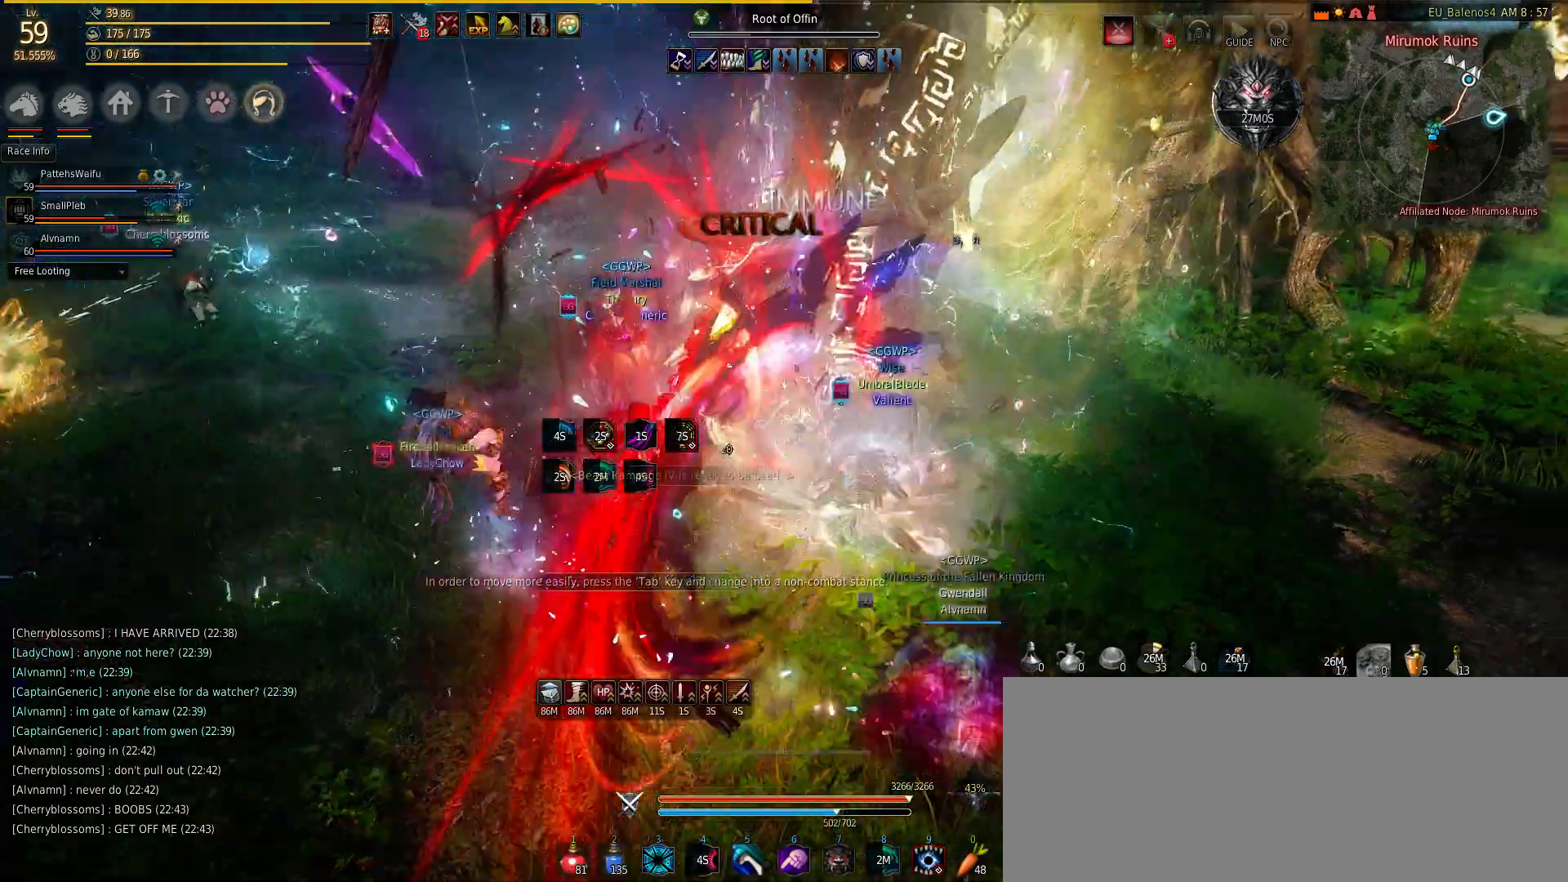
{"keys": ["s"], "mouse": ["left"], "events": [[67, "mouse_left", "up"], [67, "s", "down"], [150, "mouse_left", "down"], [300, "mouse_left", "up"], [350, "mouse_left", "down"]]}
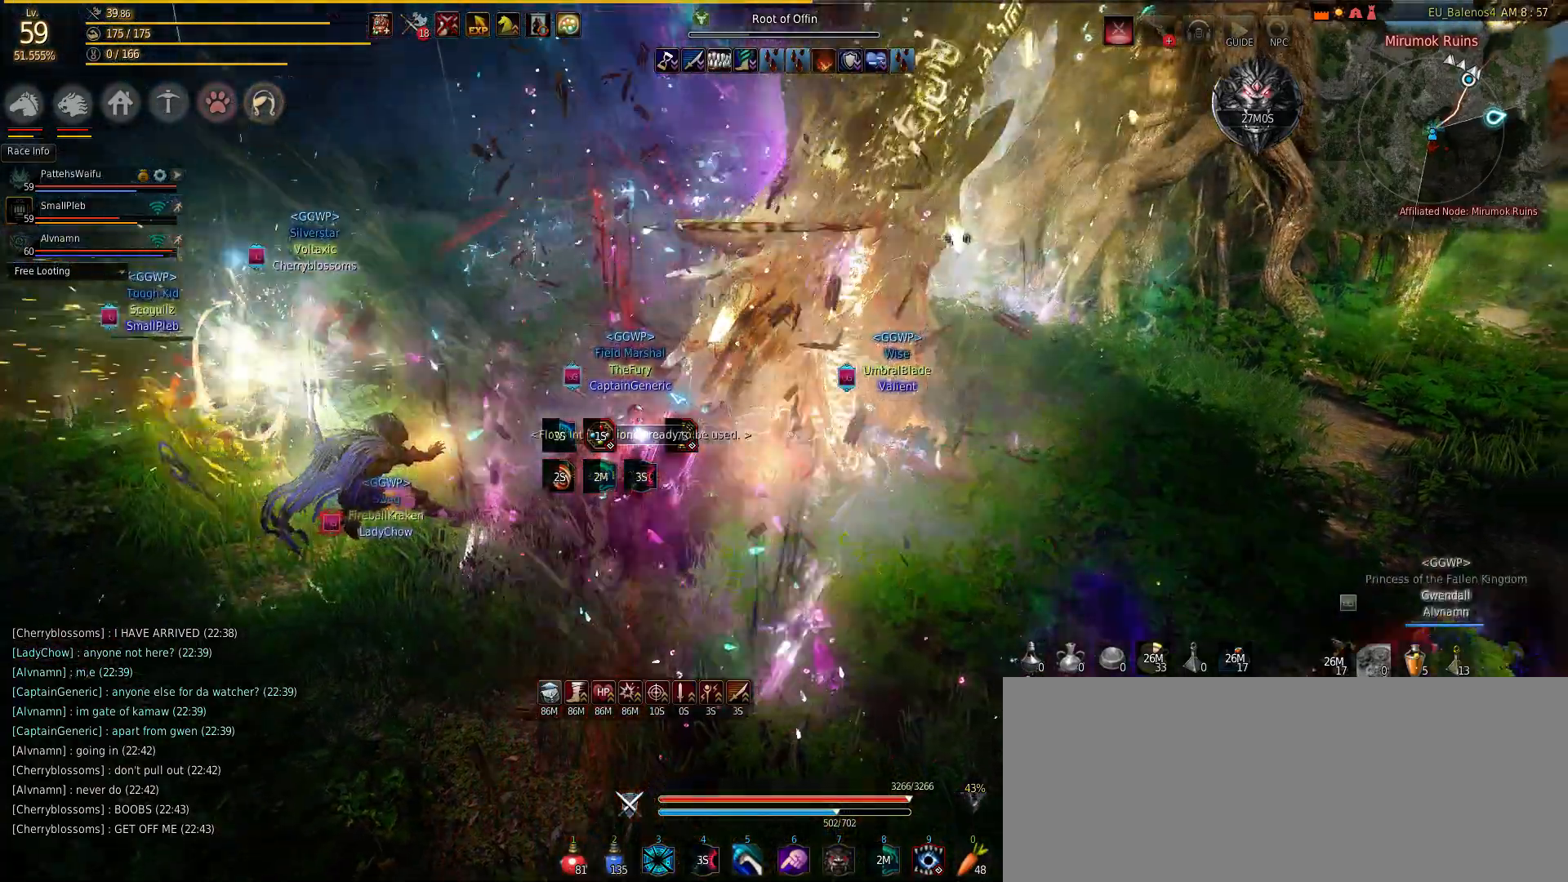
{"keys": ["s"], "mouse": ["left"], "events": [[17, "mouse_left", "up"], [67, "mouse_left", "down"], [250, "mouse_left", "up"], [367, "mouse_left", "down"]]}
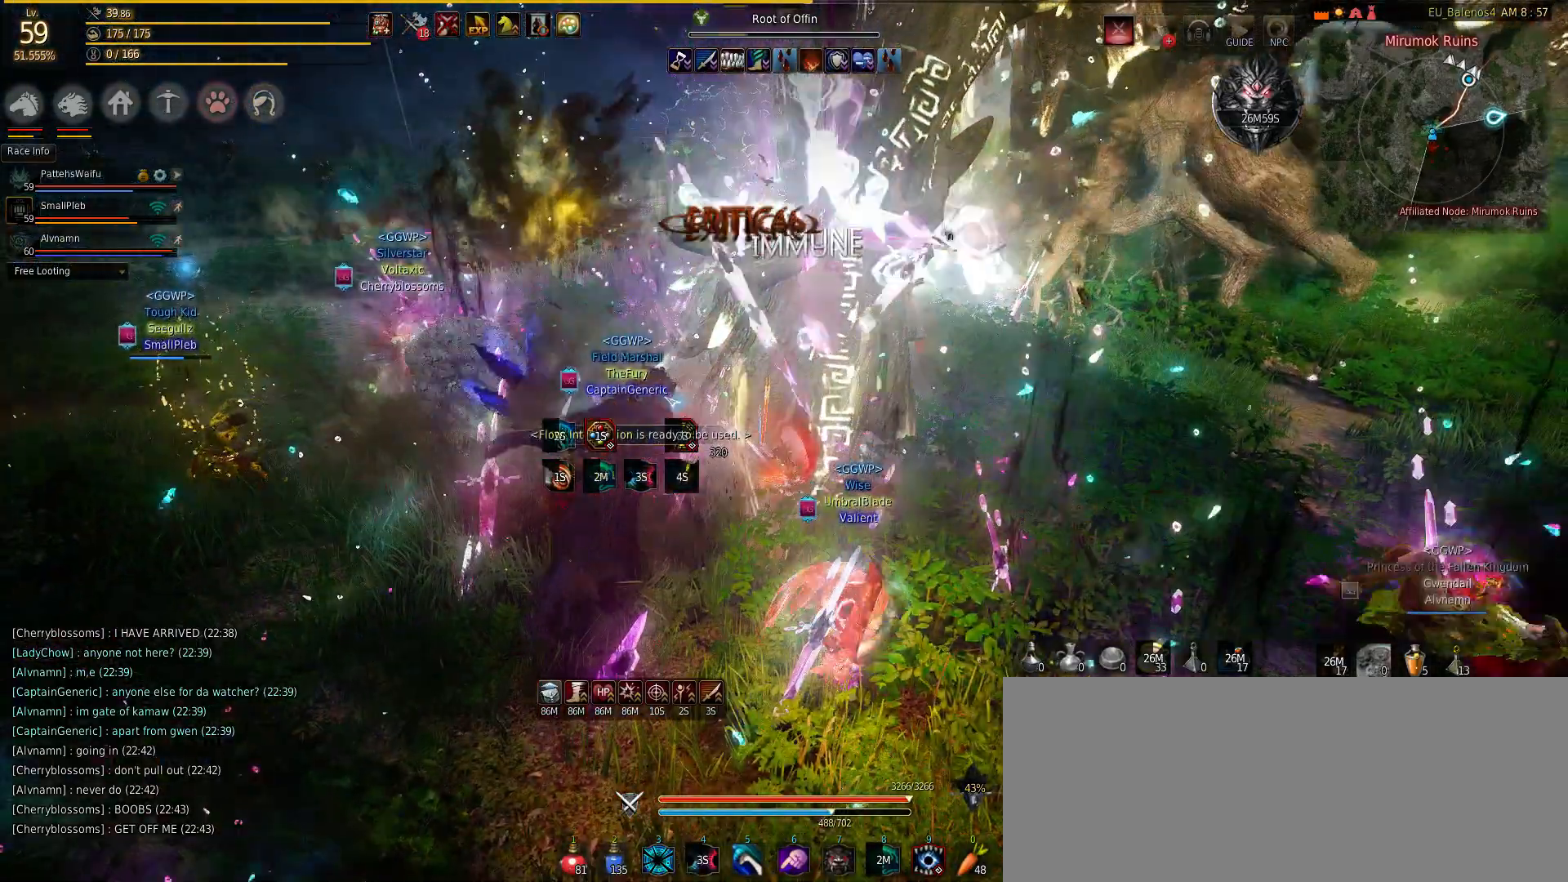
{"keys": ["s"], "mouse": [], "events": [[17, "mouse_left", "up"], [317, "mouse_right", "down"], [500, "mouse_right", "up"]]}
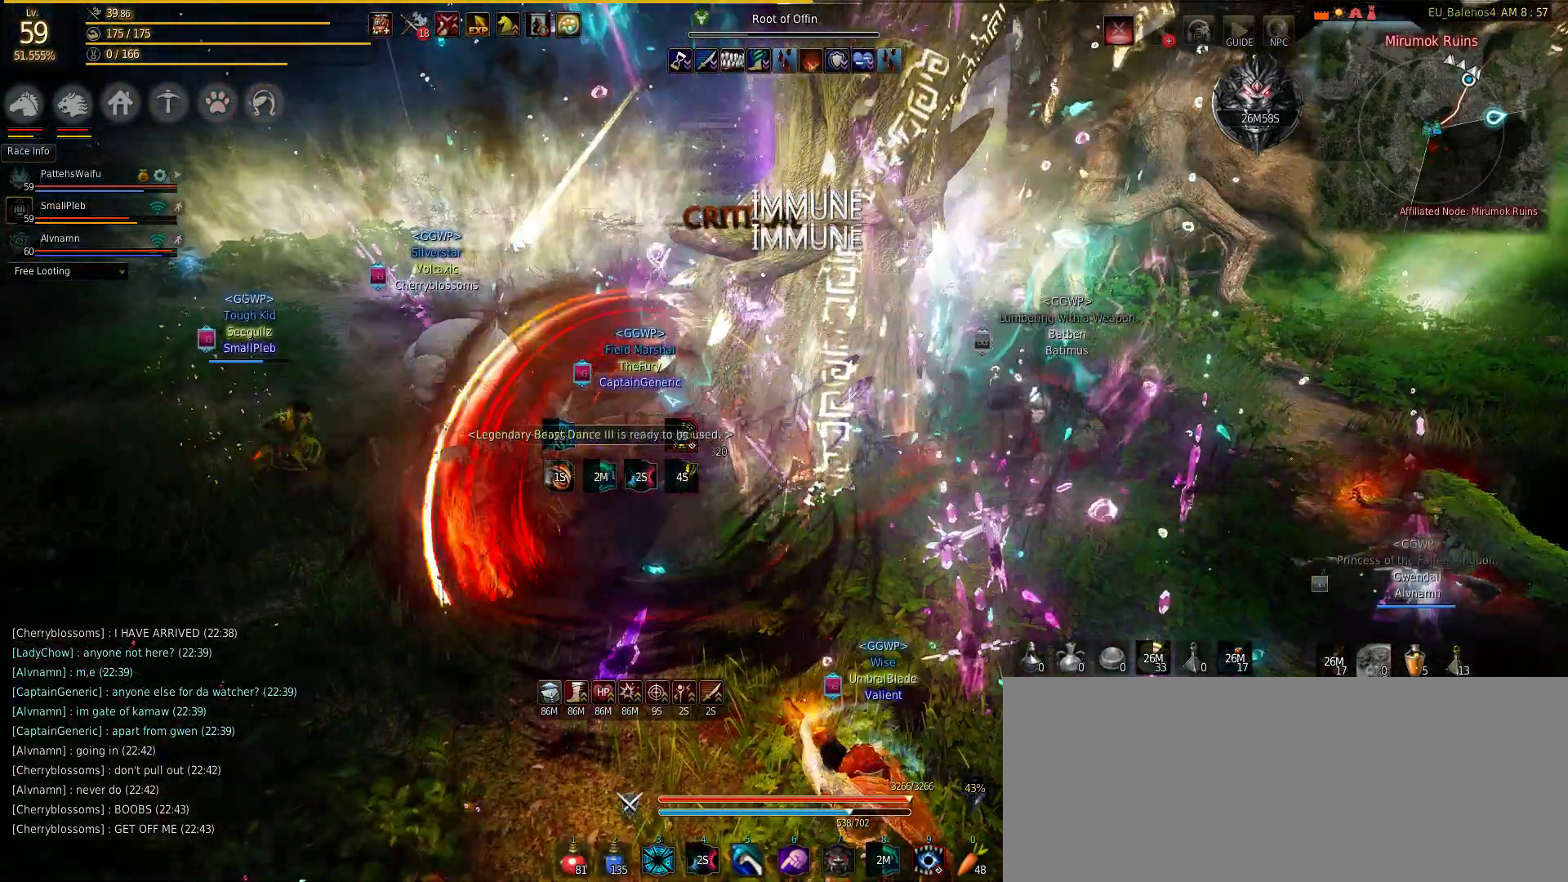
{"keys": ["s"], "mouse": ["right"], "events": [[100, "mouse_right", "down"], [267, "mouse_right", "up"], [400, "mouse_right", "down"]]}
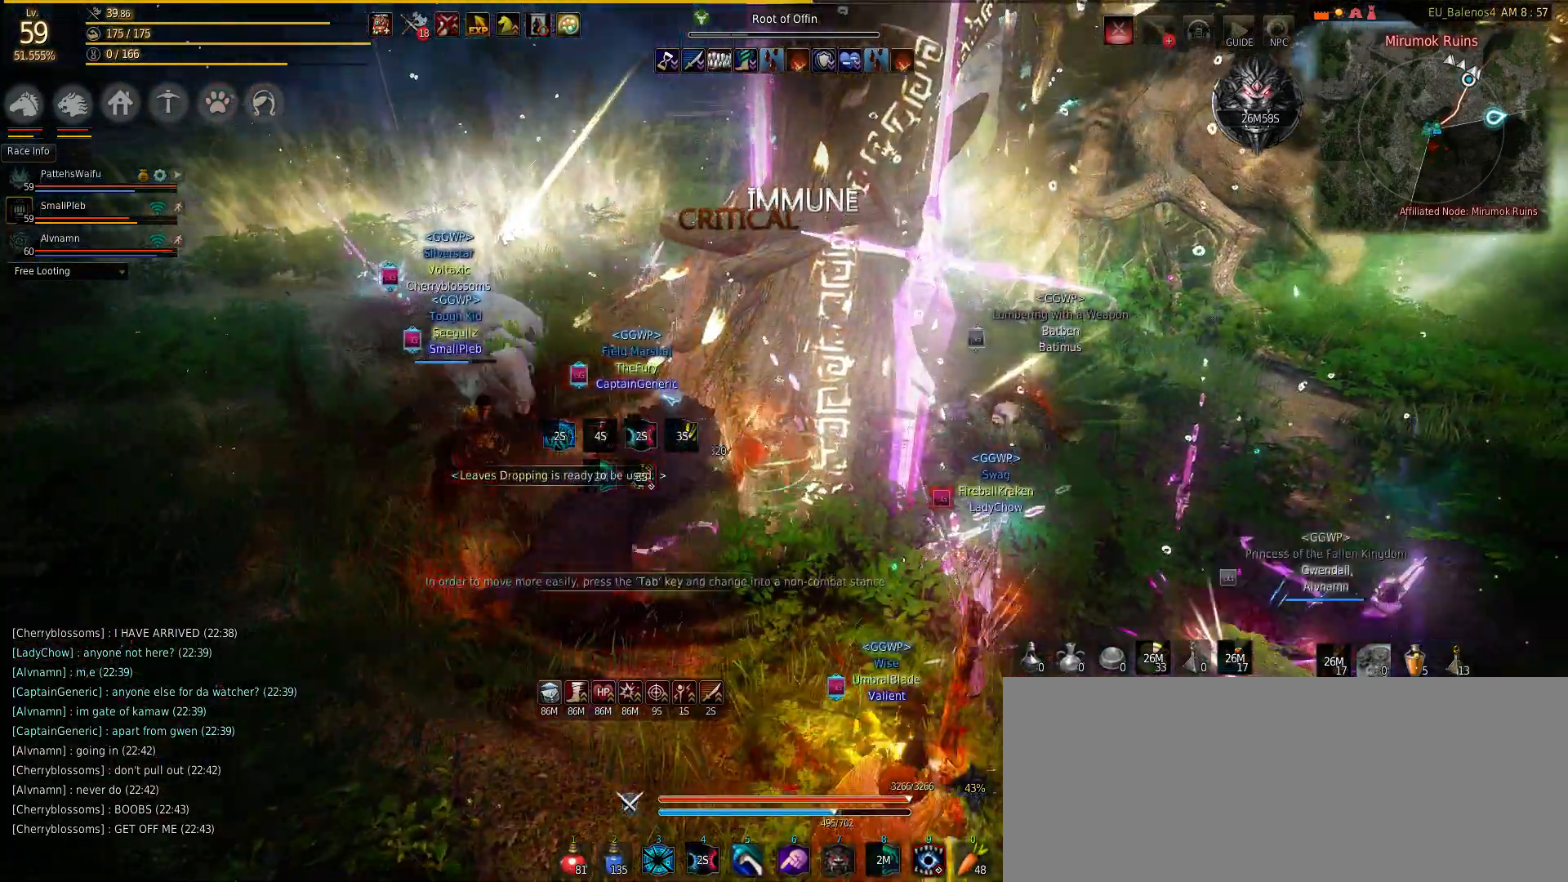
{"keys": ["w"], "mouse": ["right"], "events": [[83, "mouse_right", "up"], [317, "s", "up"], [317, "w", "down"], [367, "mouse_right", "down"]]}
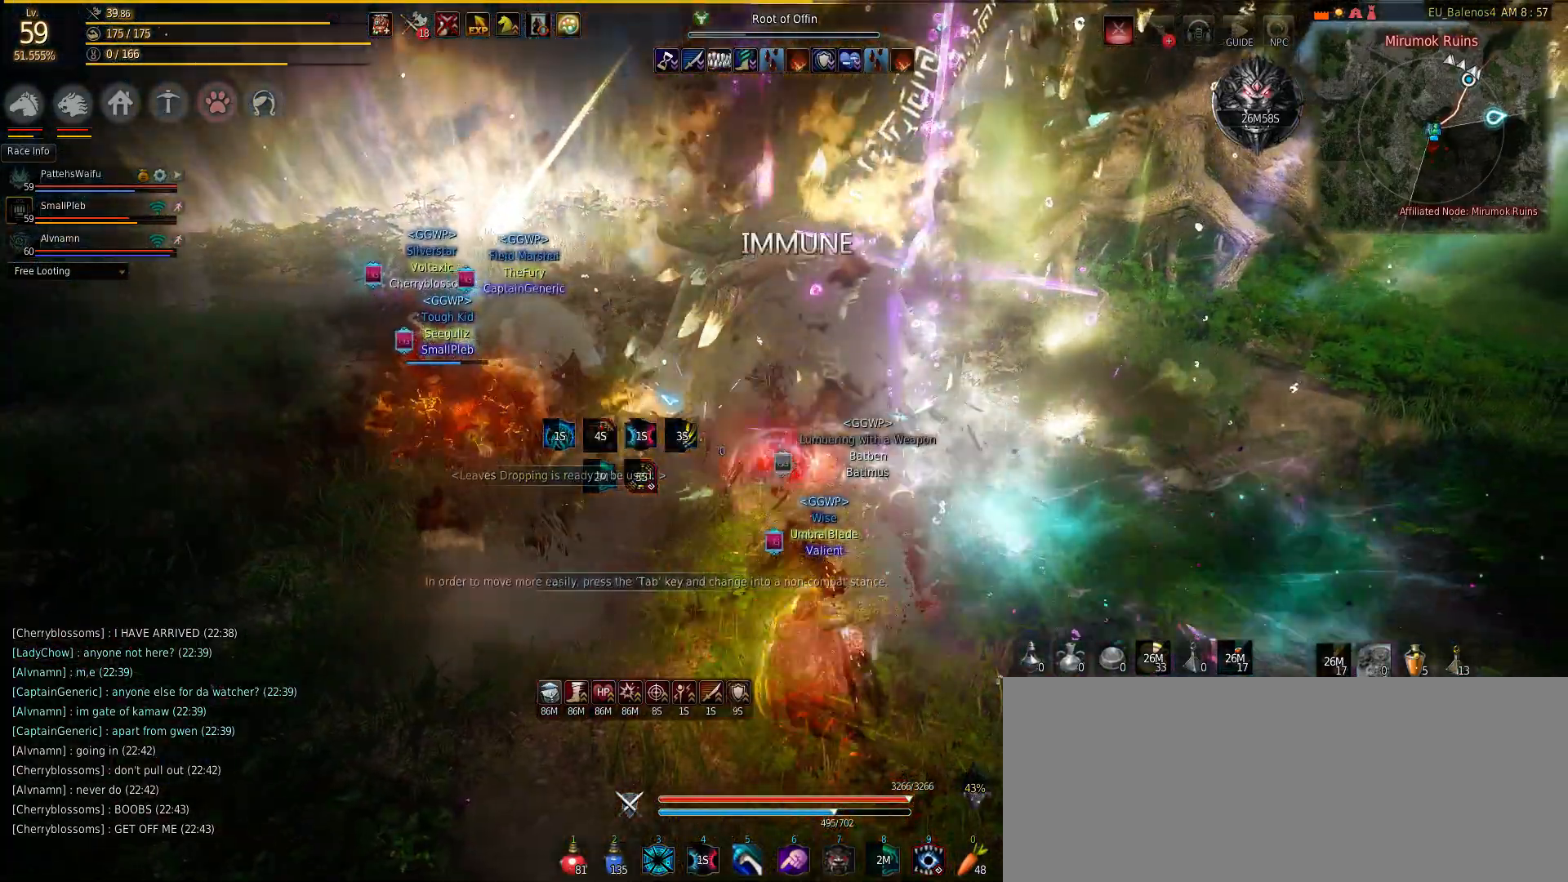
{"keys": ["w"], "mouse": [], "events": [[50, "mouse_right", "up"]]}
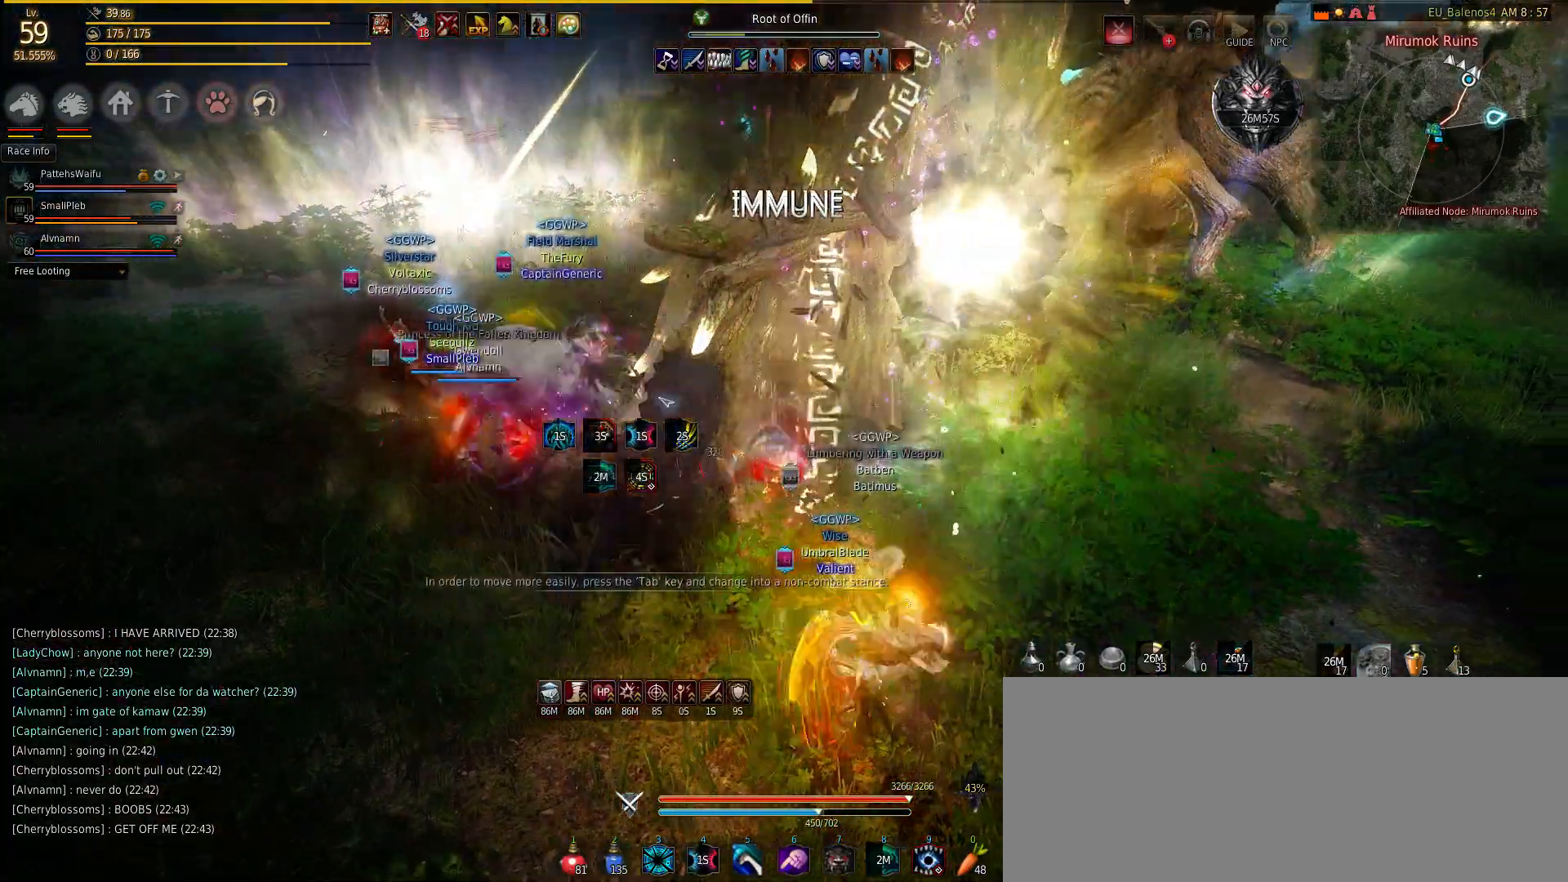
{"keys": ["s"], "mouse": [], "events": [[50, "mouse_left", "down"], [217, "mouse_left", "up"], [217, "s", "down"], [267, "w", "up"], [333, "mouse_left", "down"], [483, "mouse_left", "up"]]}
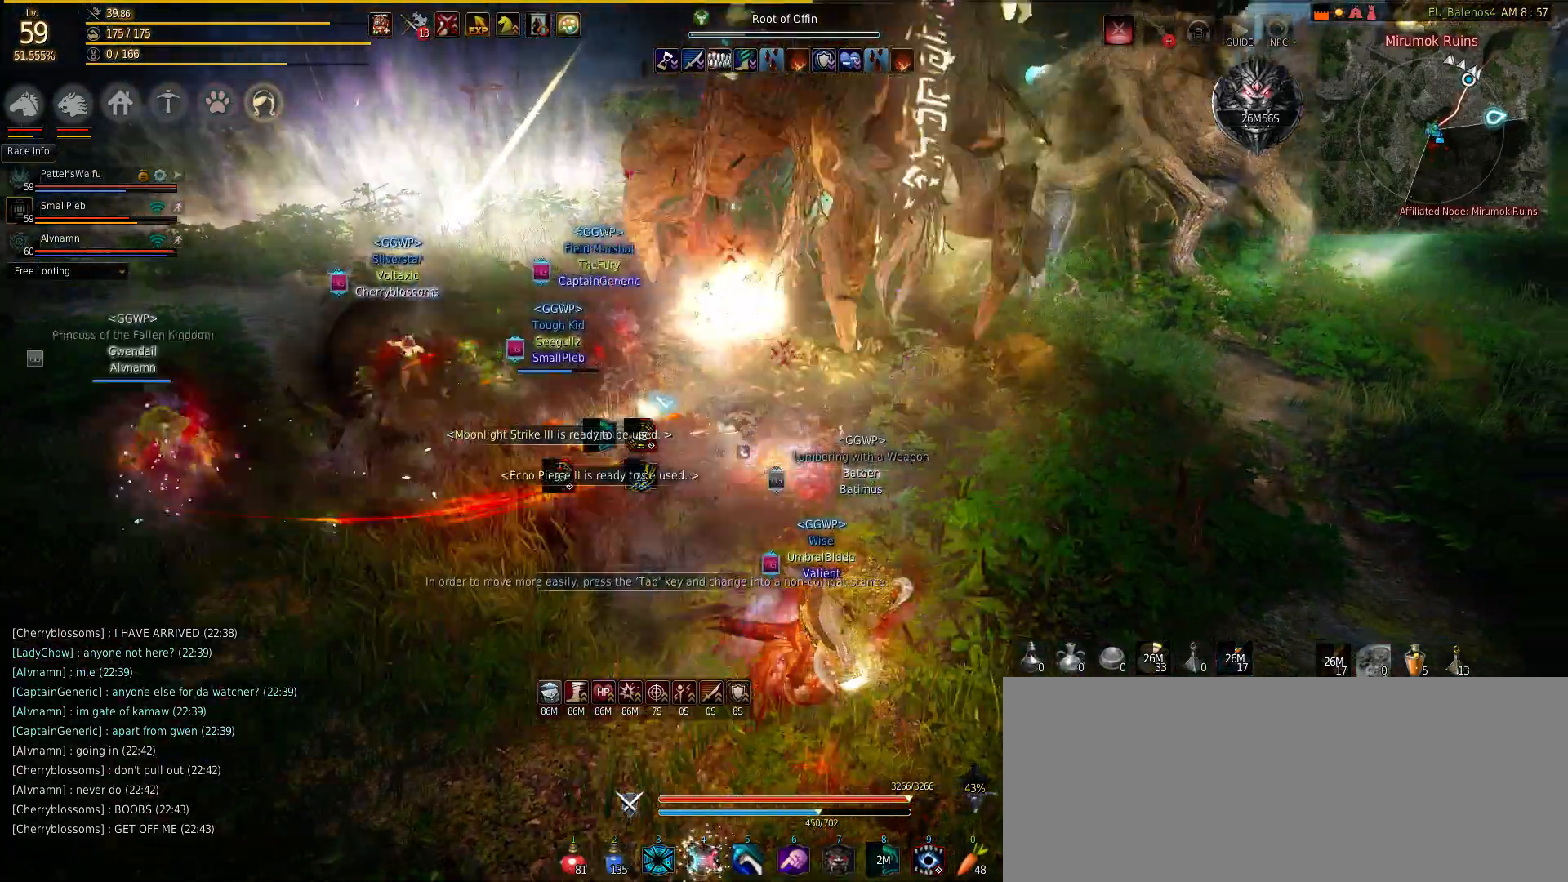
{"keys": ["a", "shift"], "mouse": [], "events": [[317, "shift", "down"], [400, "a", "down"], [400, "s", "up"]]}
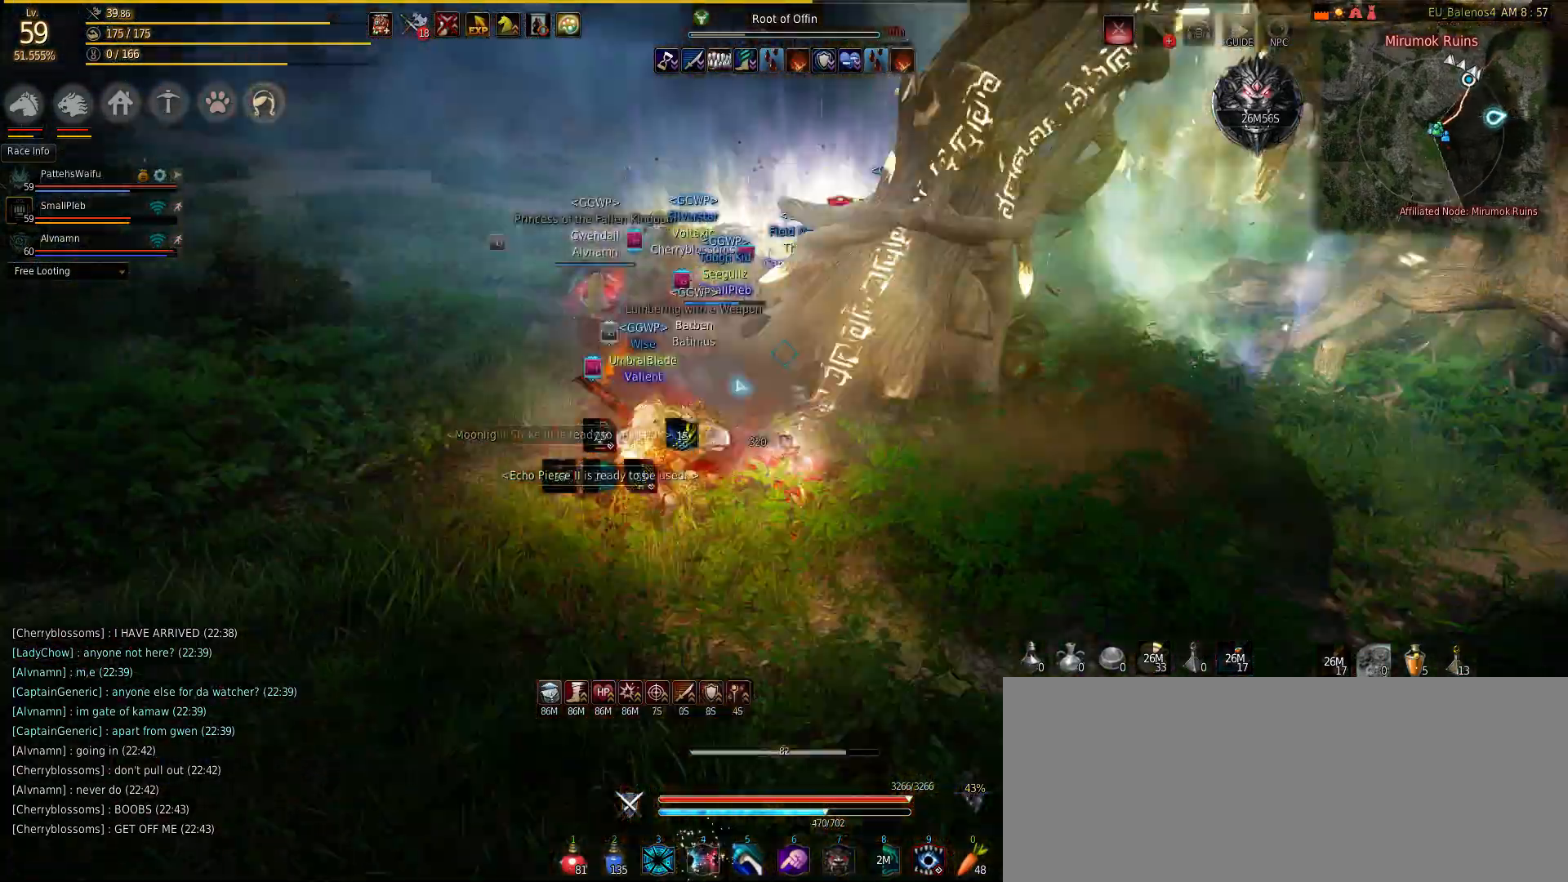
{"keys": ["shift"], "mouse": [], "events": [[183, "a", "up"], [317, "a", "down"], [483, "a", "up"]]}